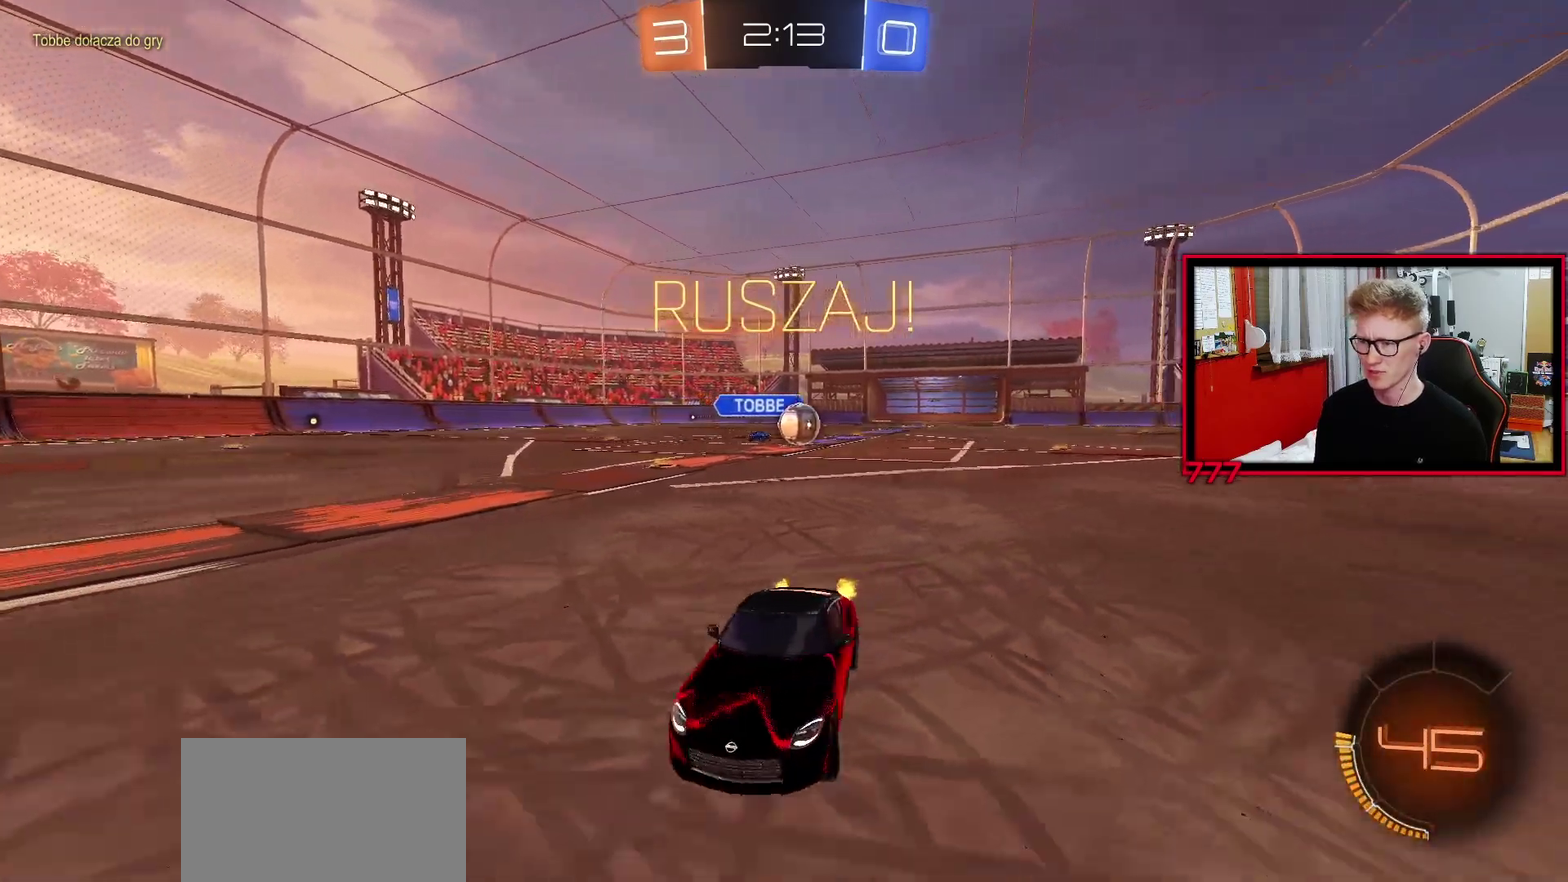
Gameplay with a controller (PlayStation layout); each line is a JSON object with the inputs held at the frame after it. "events" lists button and stick changes between this image and that frame as [ms after this image, input, new state], when the widget could be followed in between. Not read: R1 R2 SELECT.
{"buttons": [], "left_stick": "right", "right_stick": "center", "events": [[150, "L1", "down"], [283, "L1", "up"], [417, "left_stick", "right"]]}
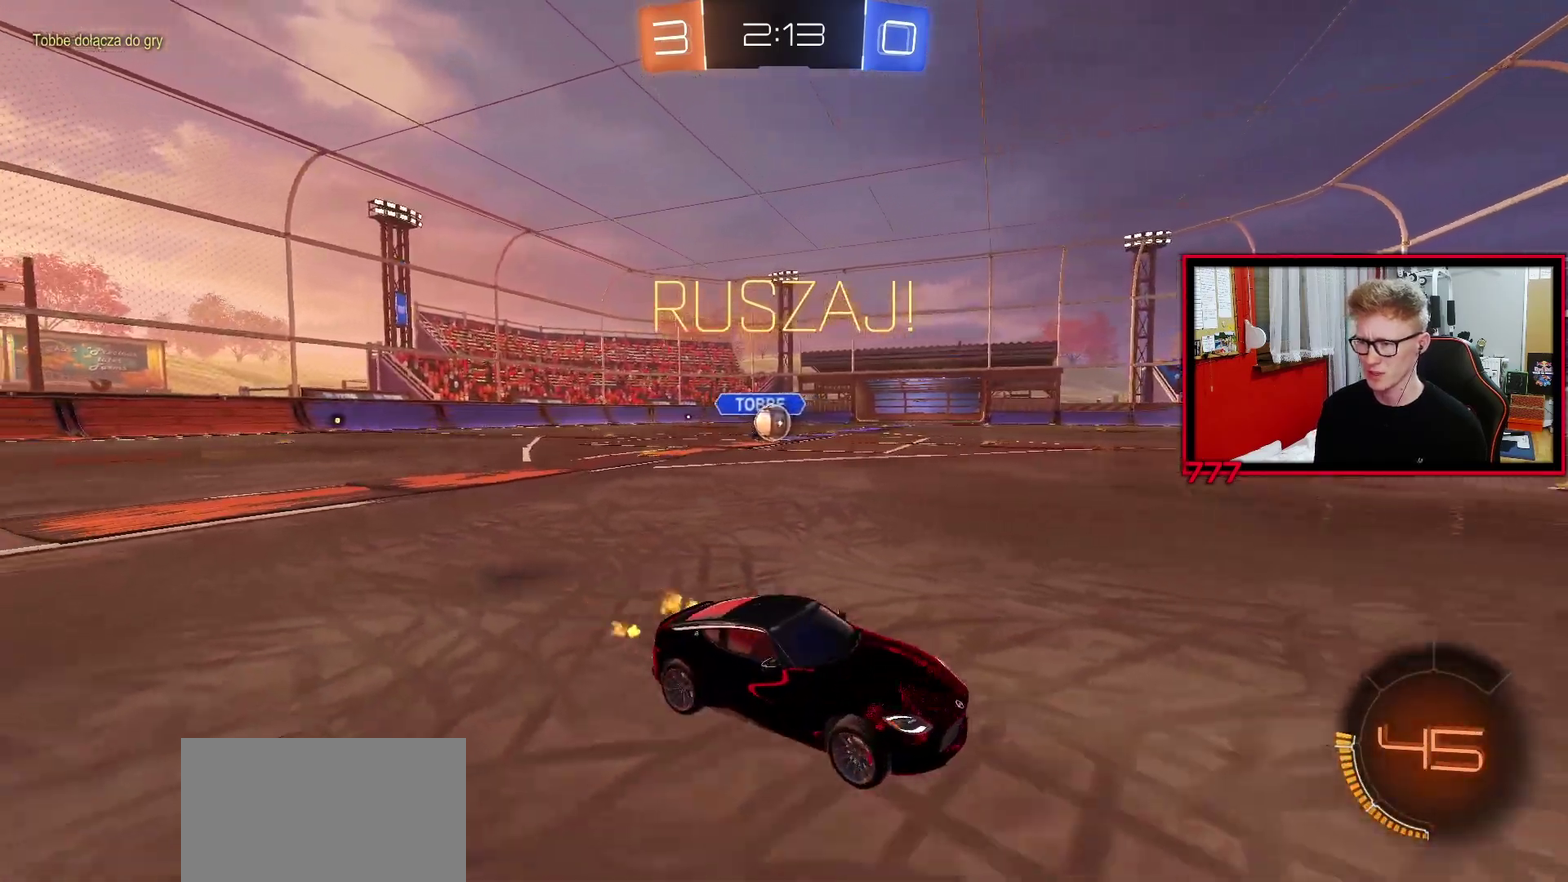
{"buttons": ["L1"], "left_stick": "left", "right_stick": "center", "events": [[183, "left_stick", "center"], [267, "left_stick", "left"], [417, "L1", "down"]]}
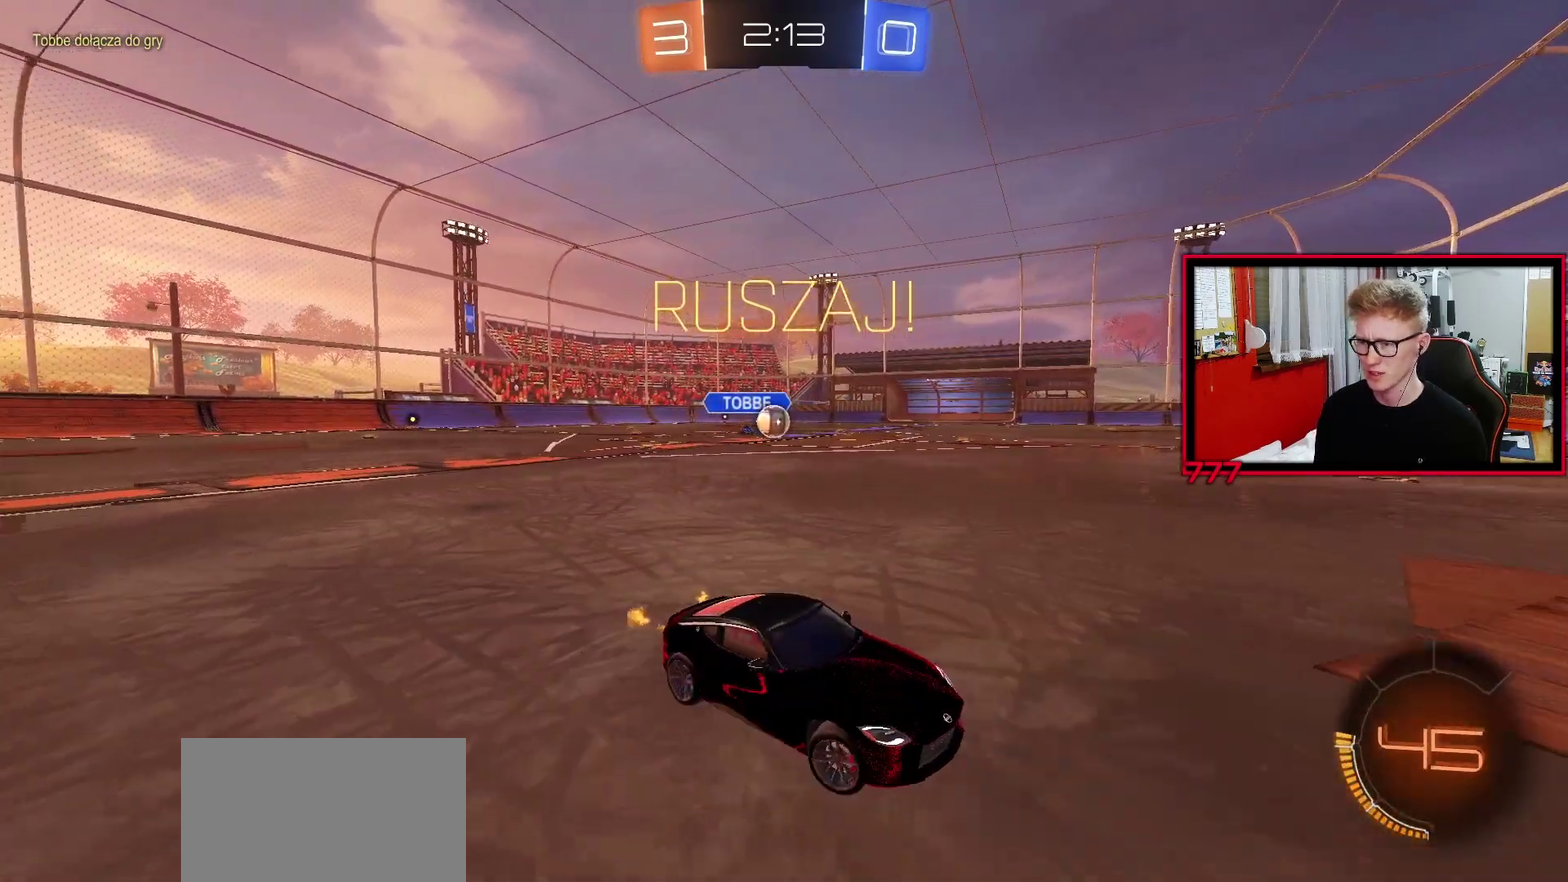
{"buttons": [], "left_stick": "center", "right_stick": "center", "events": [[117, "L1", "up"], [467, "left_stick", "center"]]}
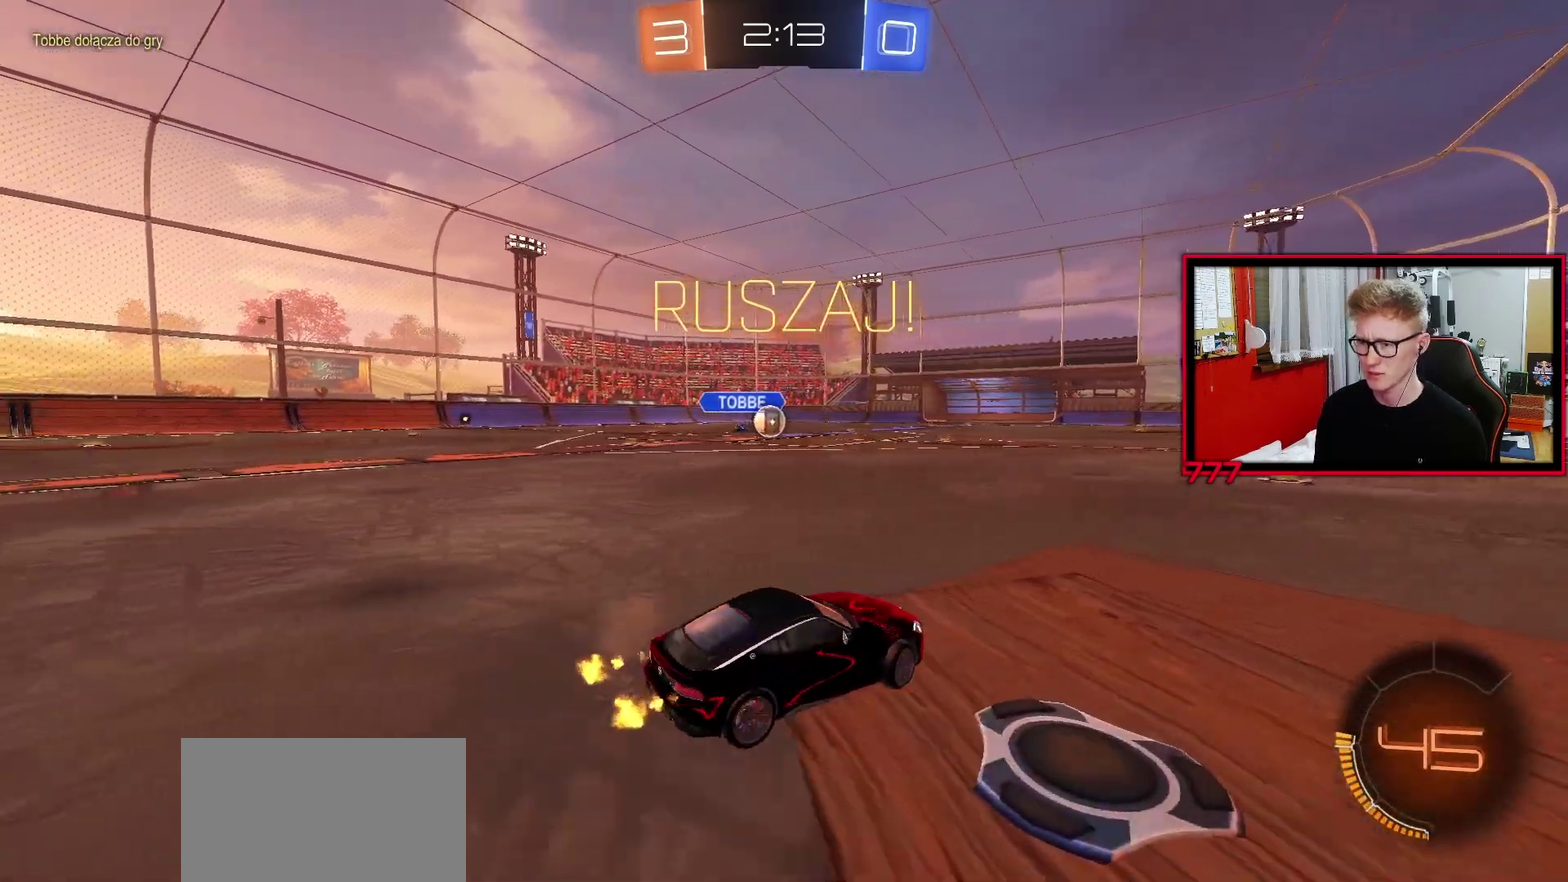
{"buttons": [], "left_stick": "center", "right_stick": "center", "events": [[167, "left_stick", "left"], [450, "left_stick", "center"]]}
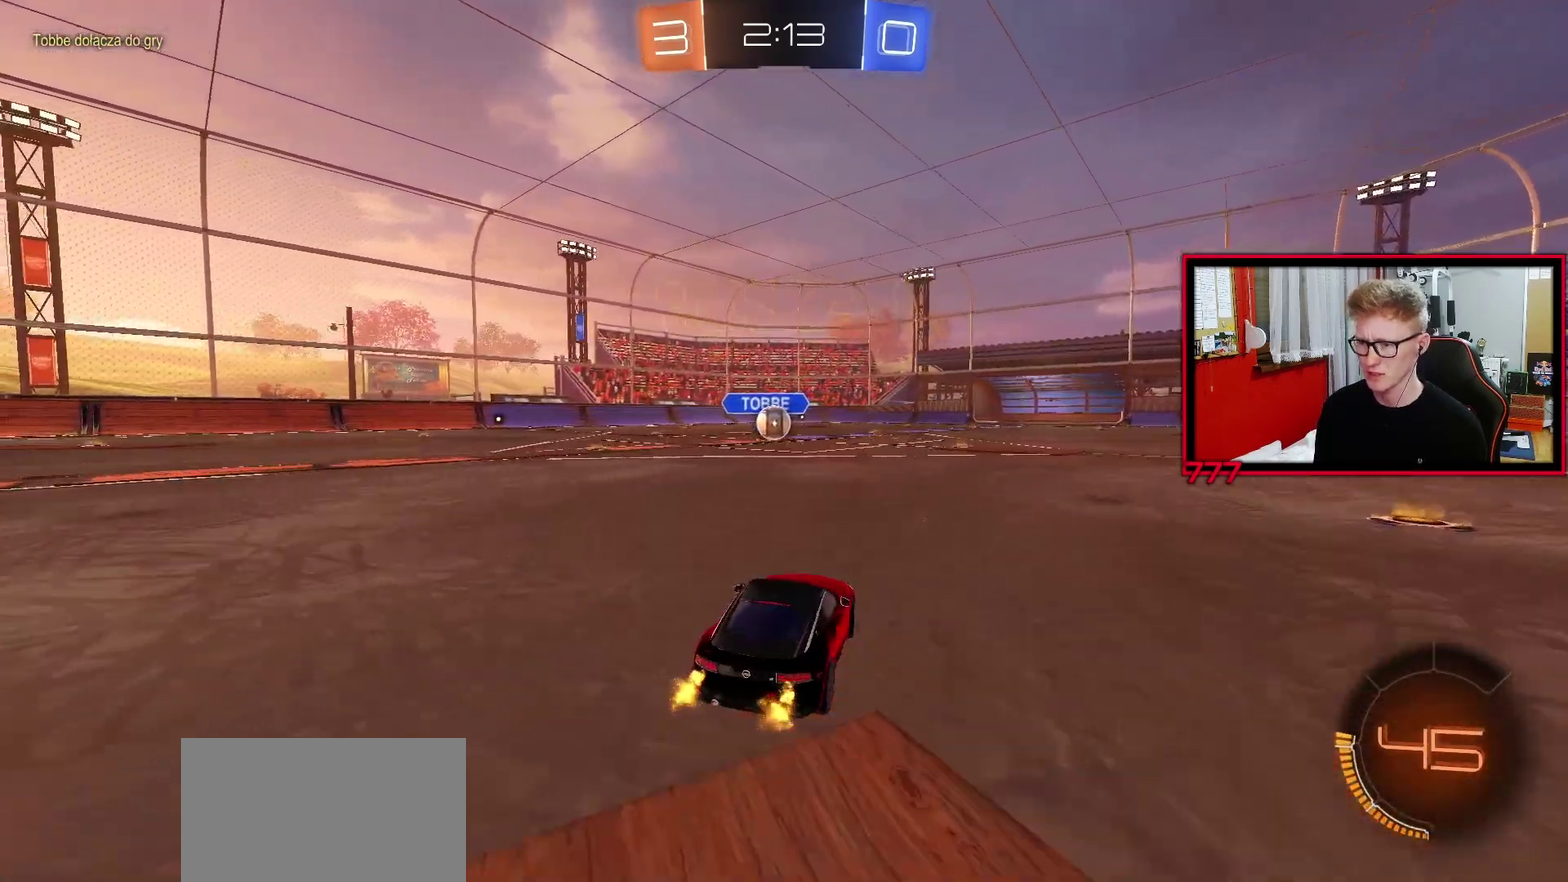
{"buttons": [], "left_stick": "up-right", "right_stick": "center", "events": [[133, "left_stick", "left"], [267, "left_stick", "center"], [450, "left_stick", "up-right"]]}
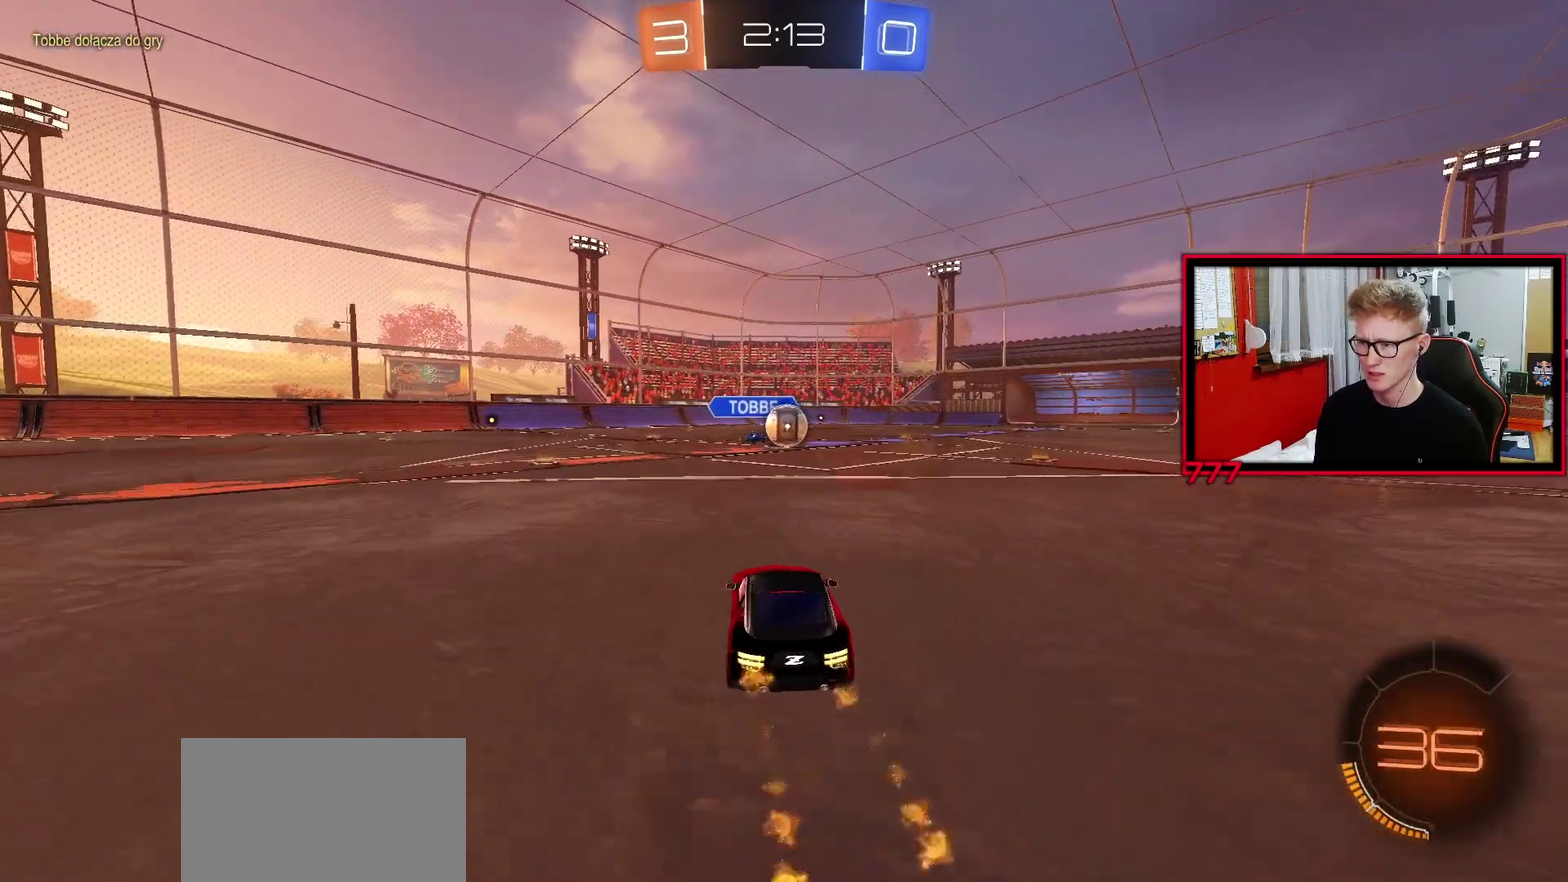
{"buttons": [], "left_stick": "right", "right_stick": "center", "events": [[217, "left_stick", "center"], [317, "left_stick", "right"]]}
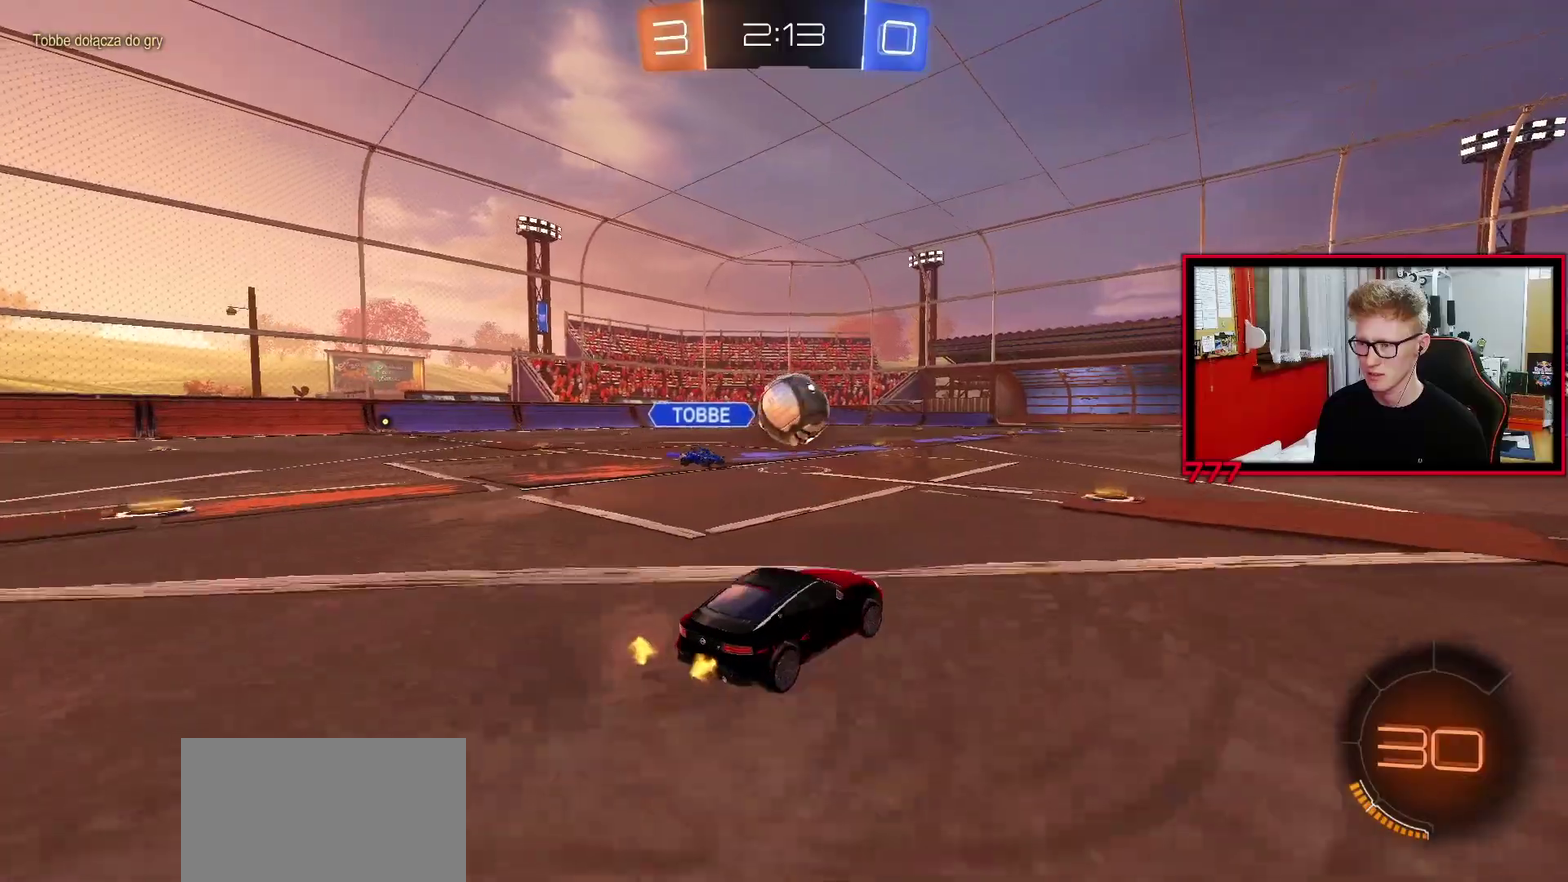
{"buttons": ["L1", "L3"], "left_stick": "down", "right_stick": "center", "events": [[100, "left_stick", "center"], [167, "CROSS", "down"], [200, "left_stick", "right"], [267, "L1", "down"], [283, "left_stick", "left"], [300, "CROSS", "up"], [317, "L3", "down"], [367, "CROSS", "down"], [383, "left_stick", "up-left"], [467, "CROSS", "up"], [483, "left_stick", "down"]]}
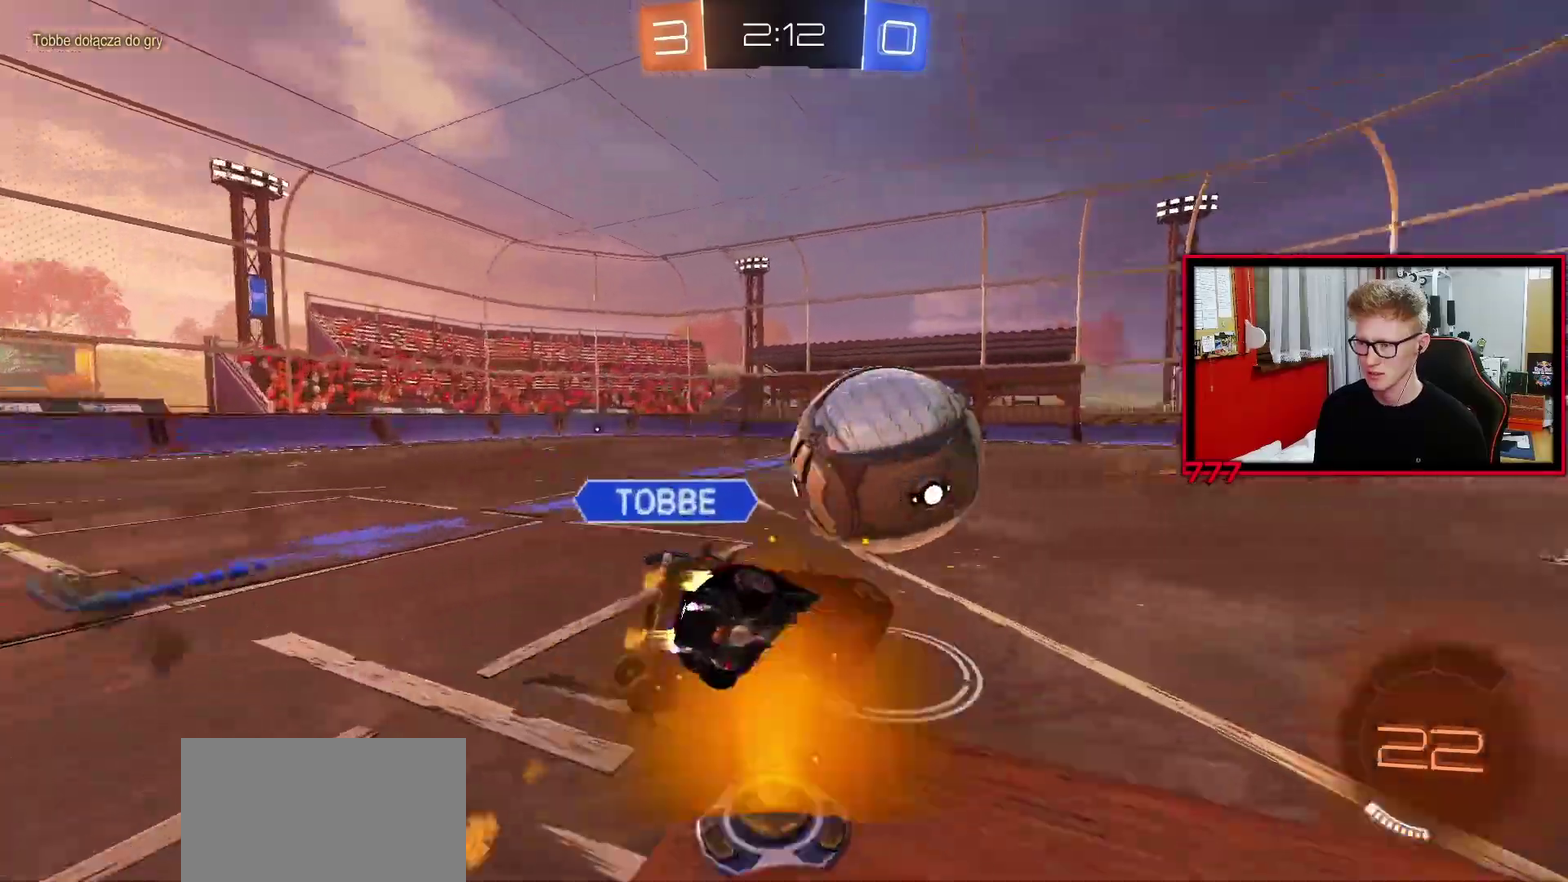
{"buttons": ["L1"], "left_stick": "down-left", "right_stick": "center", "events": [[133, "L3", "up"], [167, "left_stick", "down-left"]]}
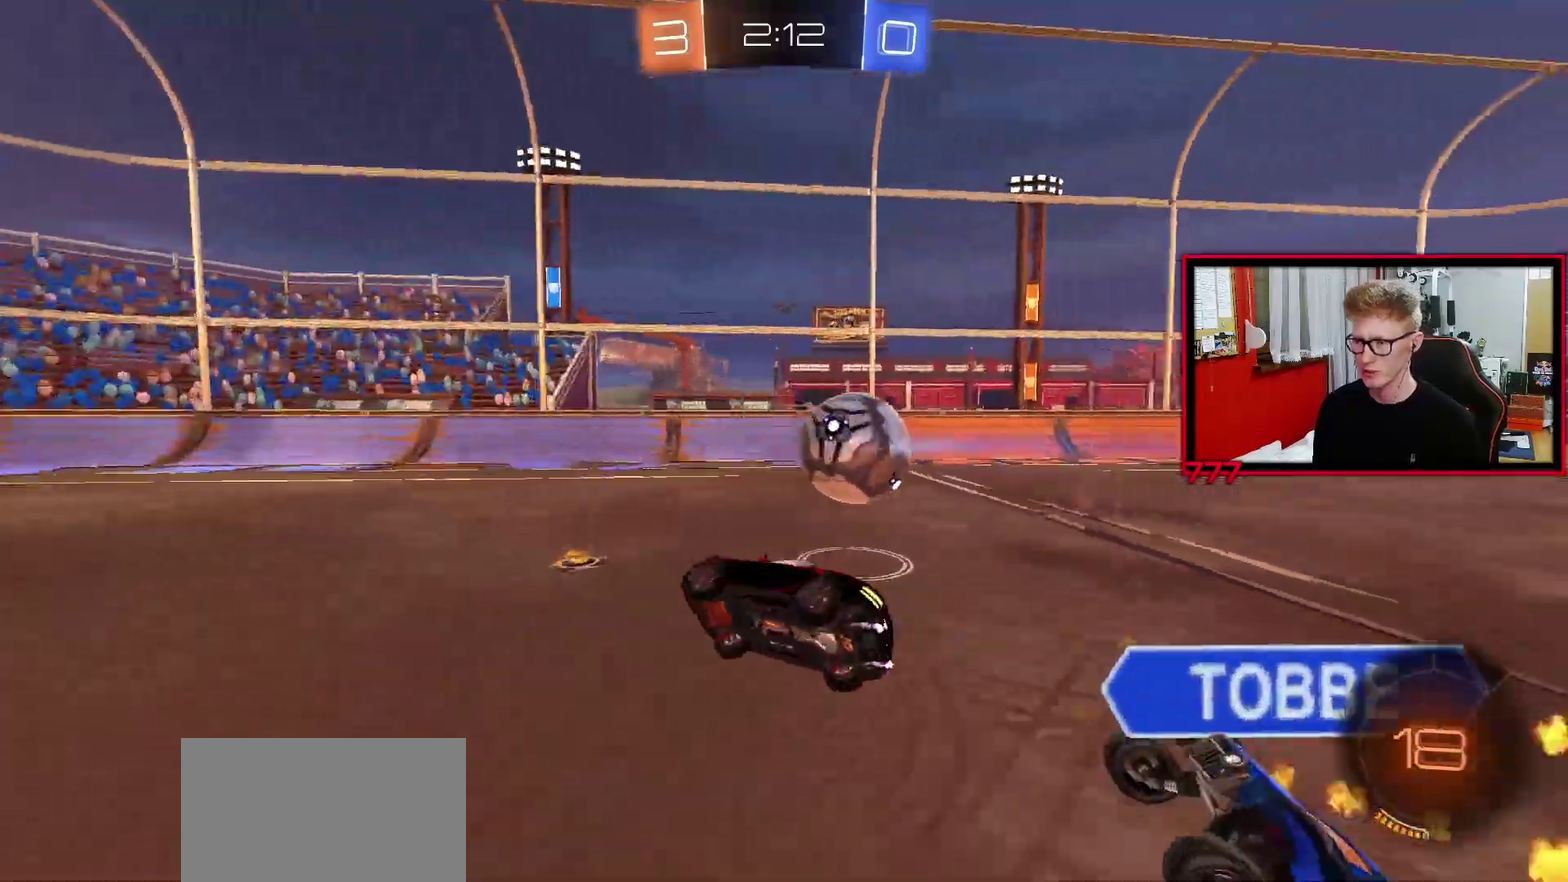
{"buttons": [], "left_stick": "center", "right_stick": "center", "events": [[83, "left_stick", "down"], [100, "TRIANGLE", "down"], [133, "L1", "up"], [183, "left_stick", "down-left"], [217, "TRIANGLE", "up"], [233, "left_stick", "center"], [350, "left_stick", "down-left"], [483, "left_stick", "center"]]}
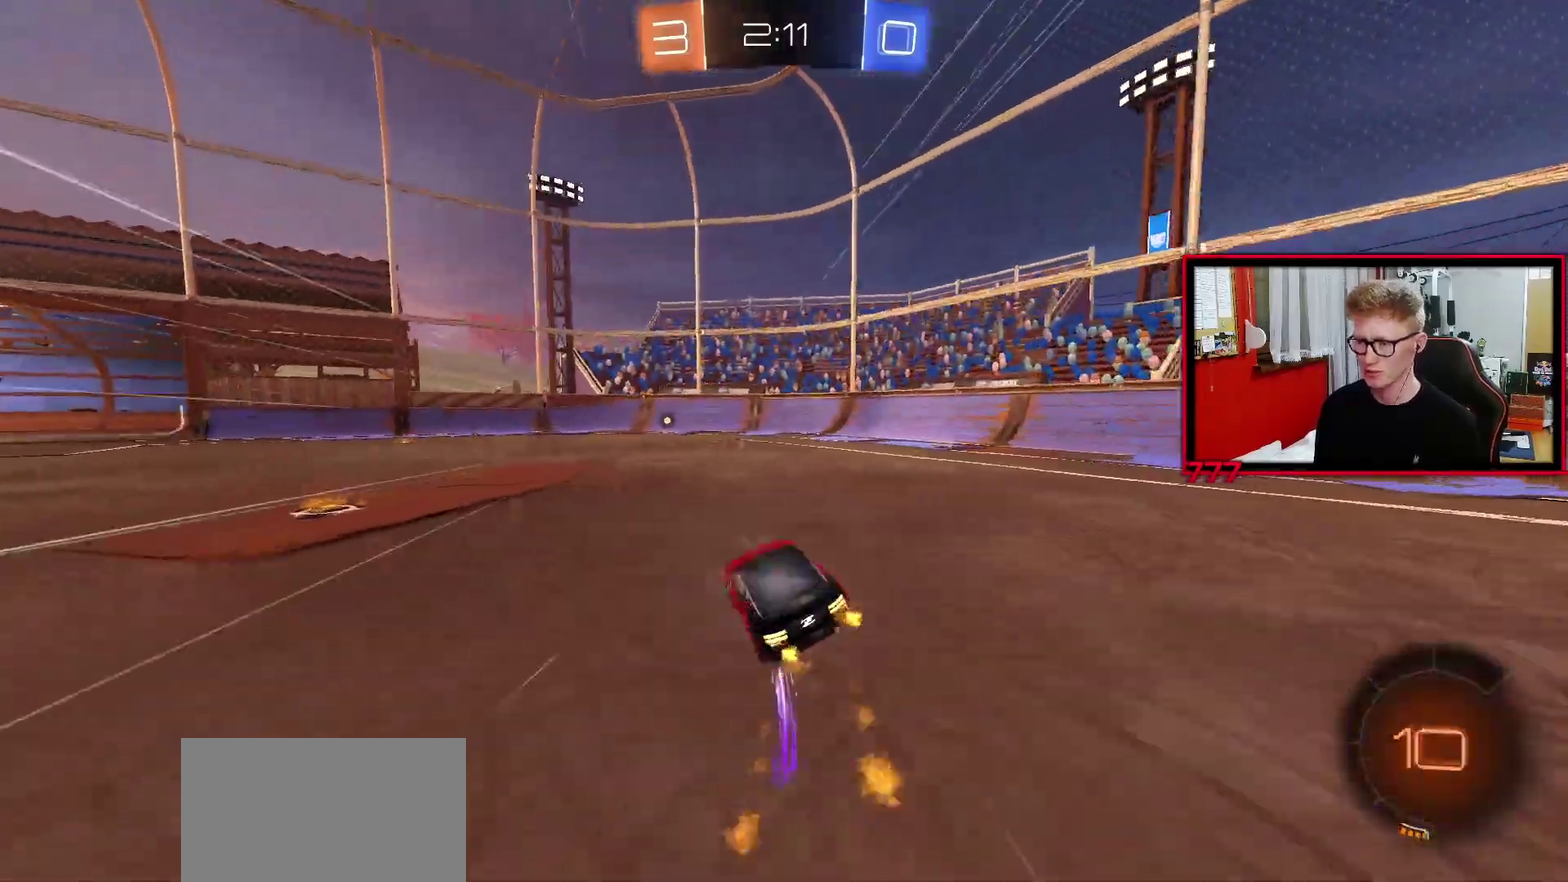
{"buttons": [], "left_stick": "center", "right_stick": "center", "events": [[267, "left_stick", "up-right"], [383, "left_stick", "center"]]}
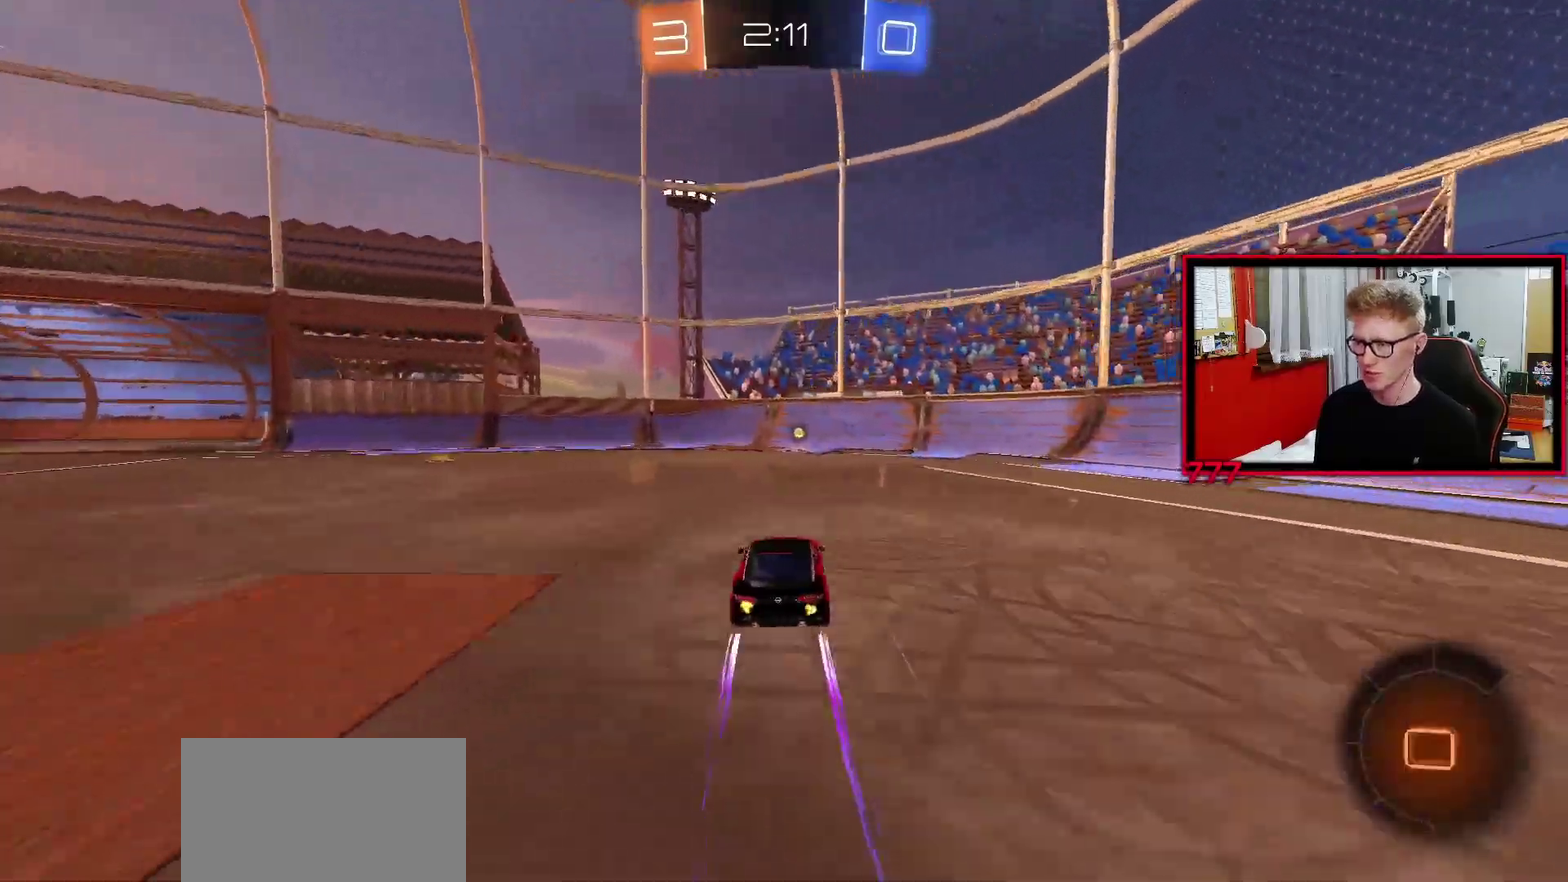
{"buttons": ["L1"], "left_stick": "up-right", "right_stick": "center", "events": [[17, "TRIANGLE", "down"], [117, "TRIANGLE", "up"], [417, "L1", "down"], [417, "left_stick", "up-right"]]}
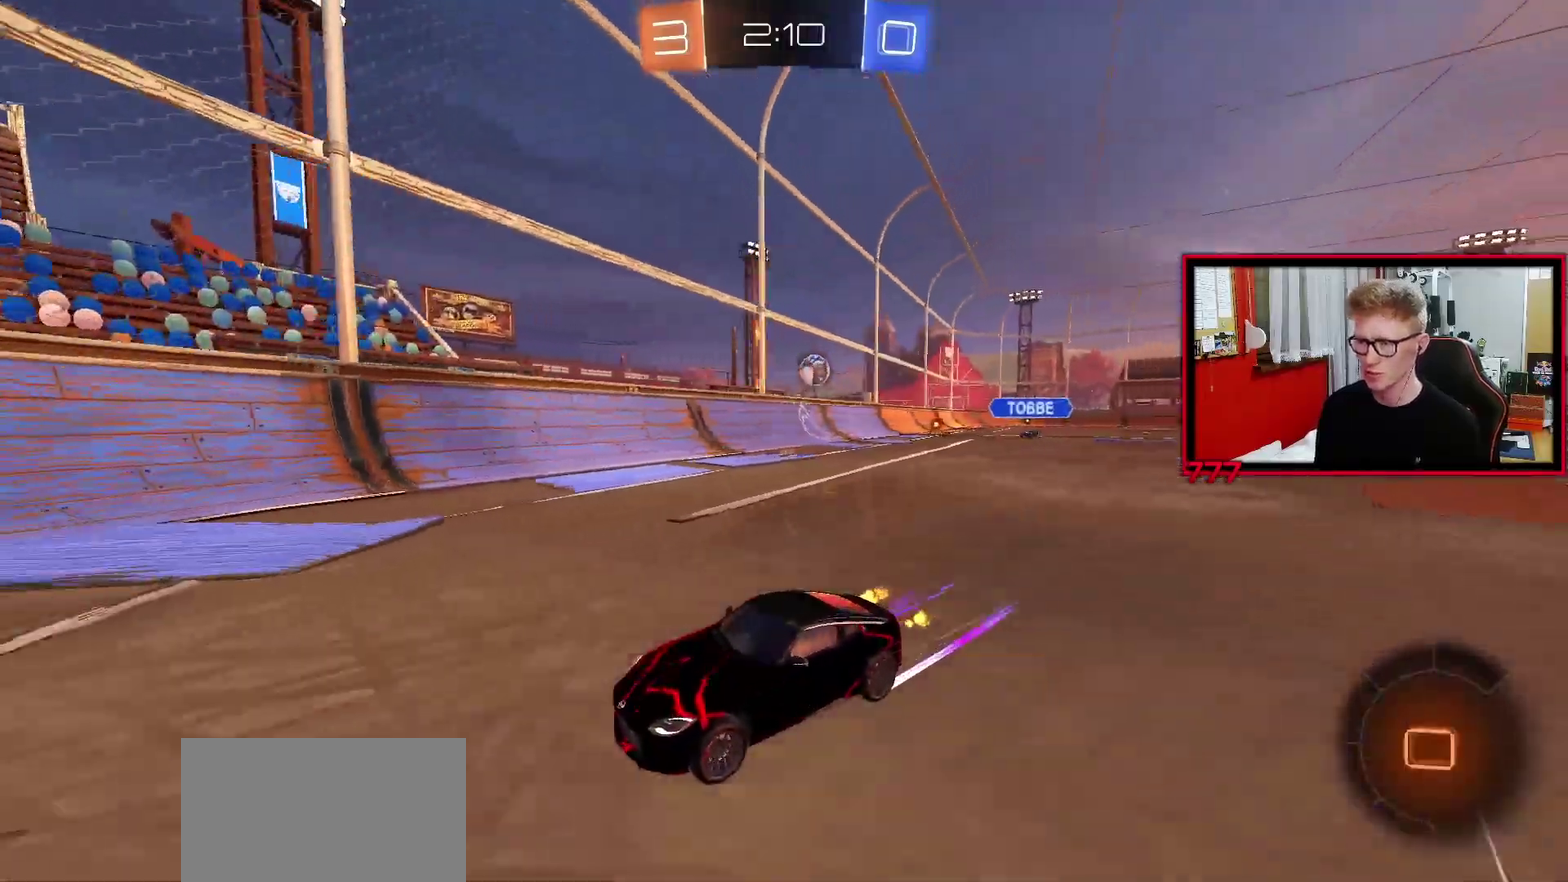
{"buttons": [], "left_stick": "up-right", "right_stick": "center", "events": [[50, "L1", "up"]]}
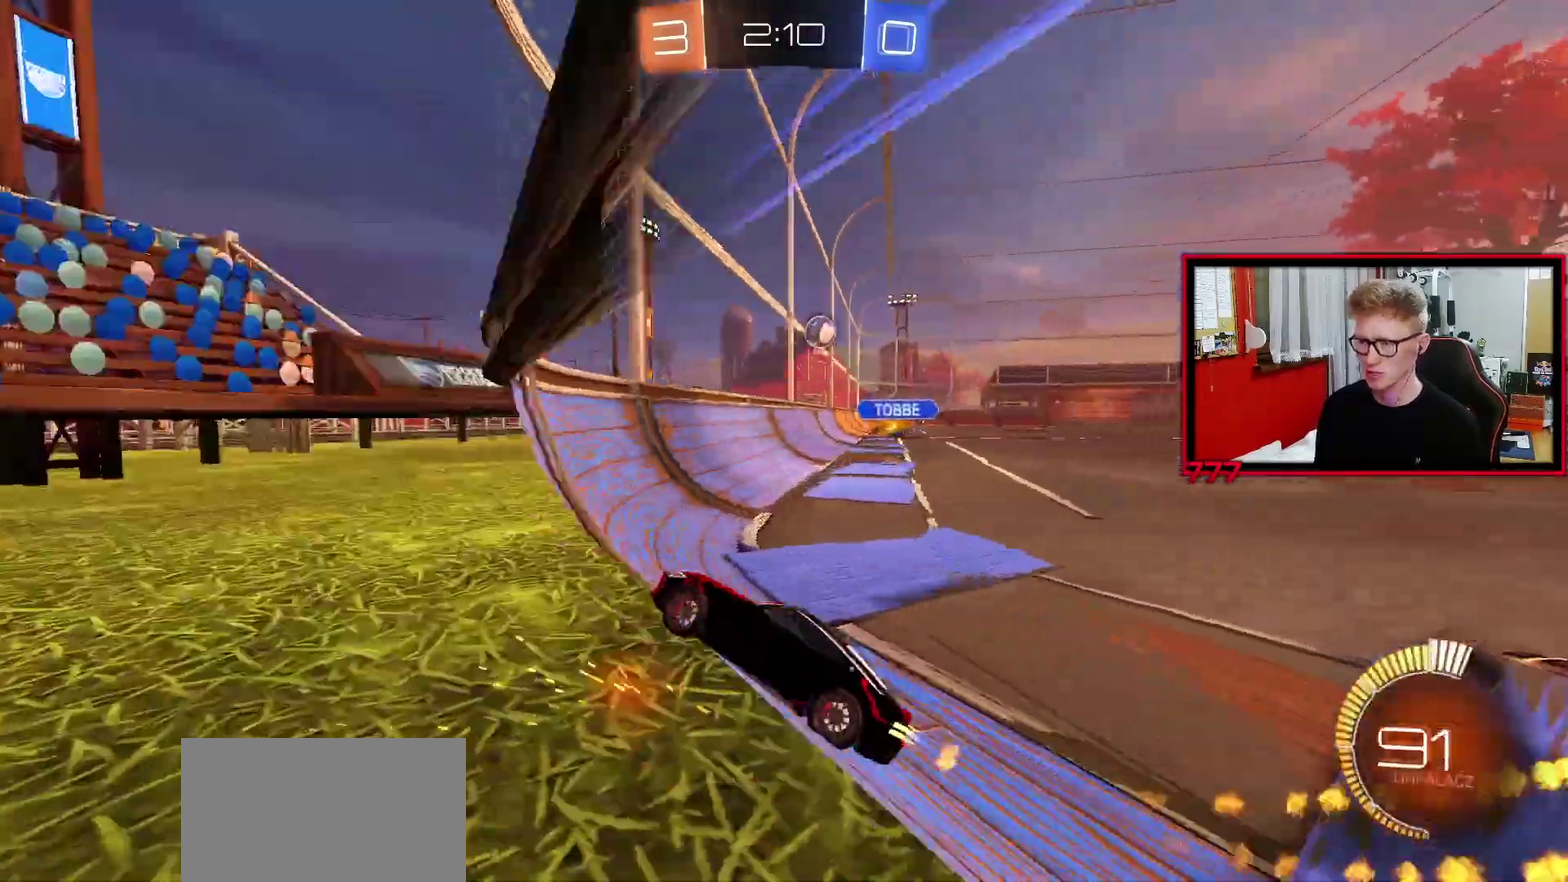
{"buttons": [], "left_stick": "center", "right_stick": "center", "events": [[200, "left_stick", "center"]]}
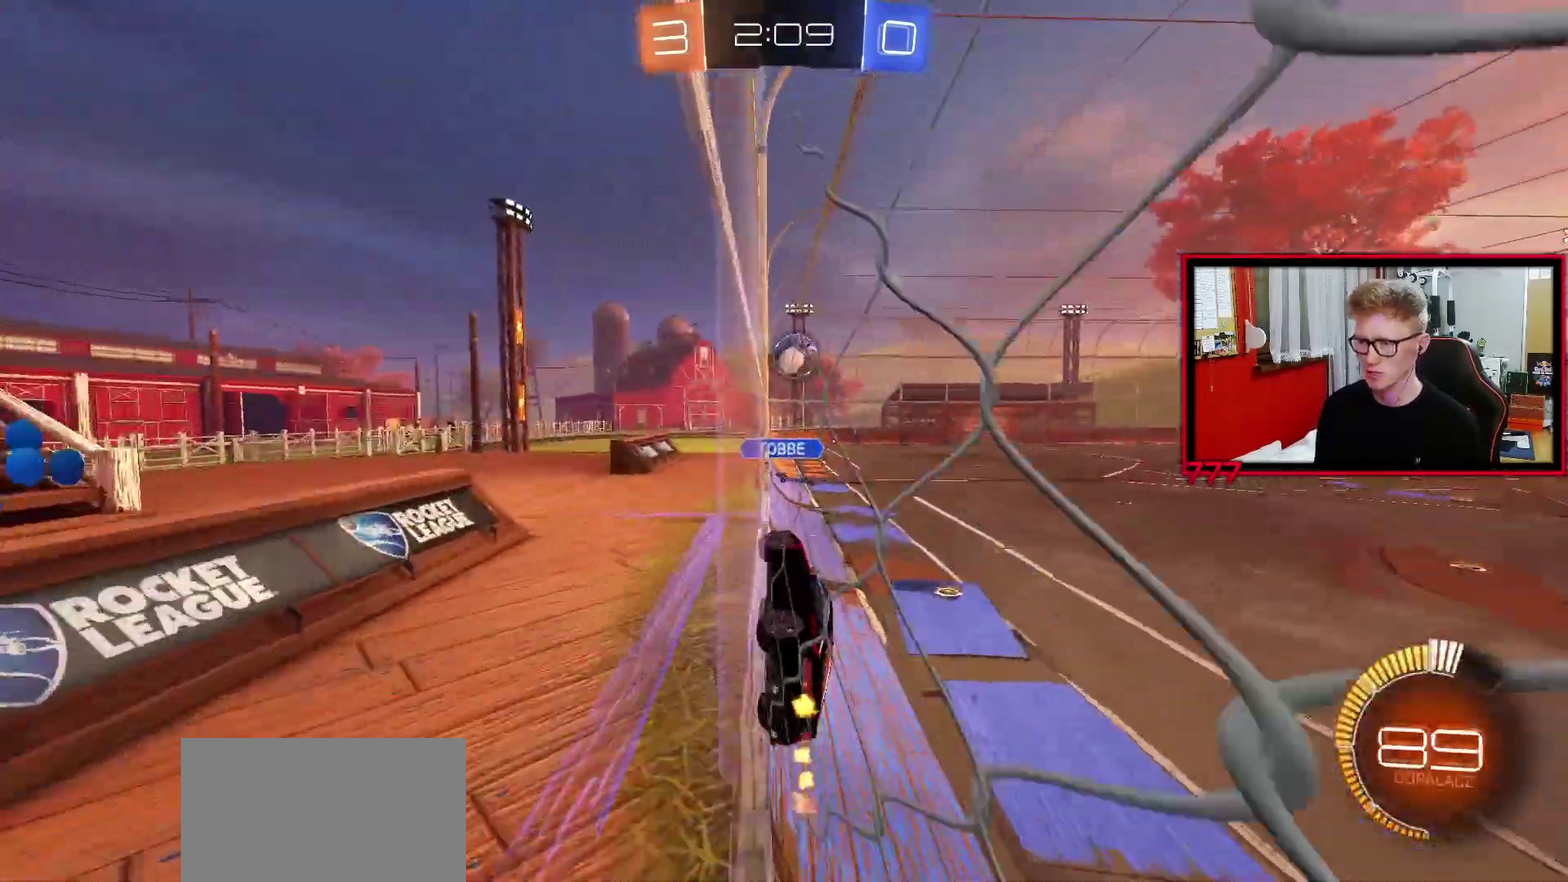
{"buttons": ["CROSS", "L3"], "left_stick": "up", "right_stick": "center", "events": [[300, "CROSS", "down"], [300, "left_stick", "up-right"], [350, "left_stick", "up"], [483, "L3", "down"]]}
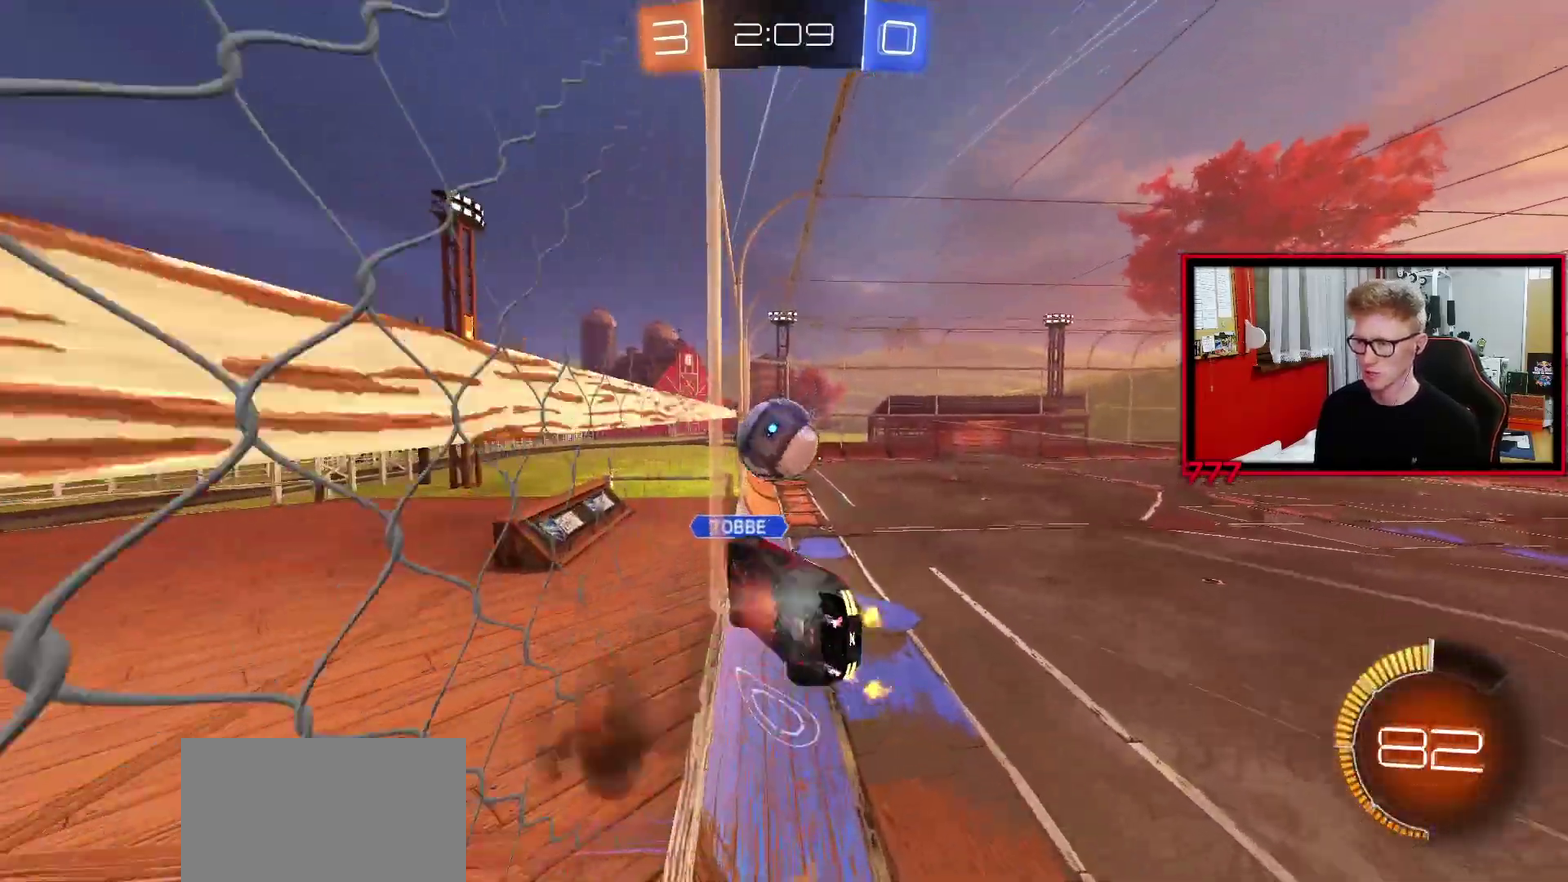
{"buttons": [], "left_stick": "center", "right_stick": "center", "events": [[50, "CROSS", "up"], [50, "left_stick", "down"], [200, "L3", "up"], [333, "left_stick", "center"]]}
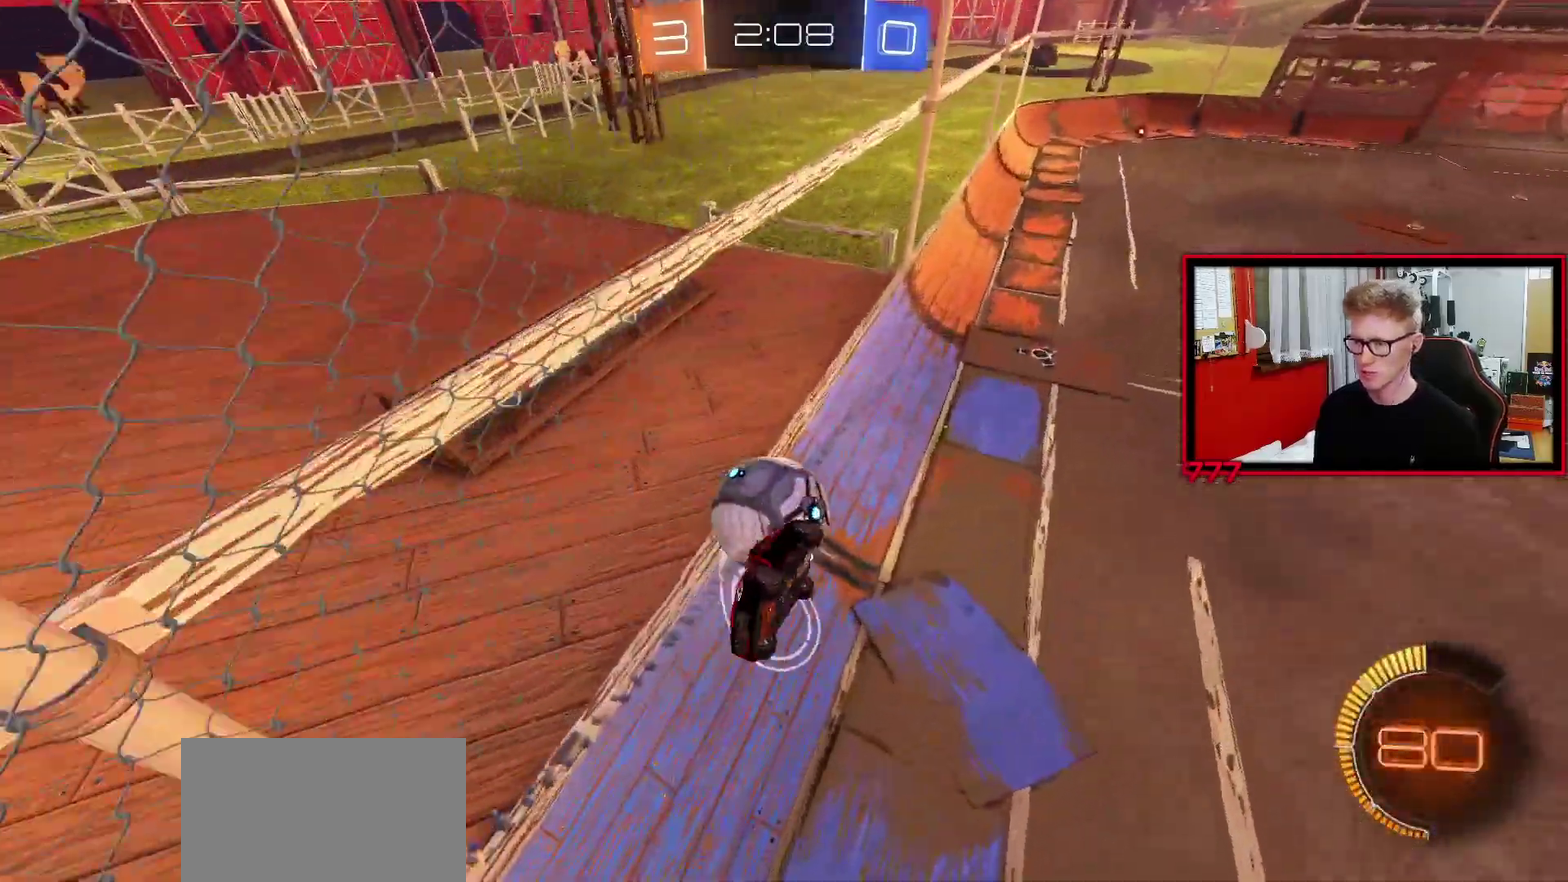
{"buttons": [], "left_stick": "center", "right_stick": "center", "events": []}
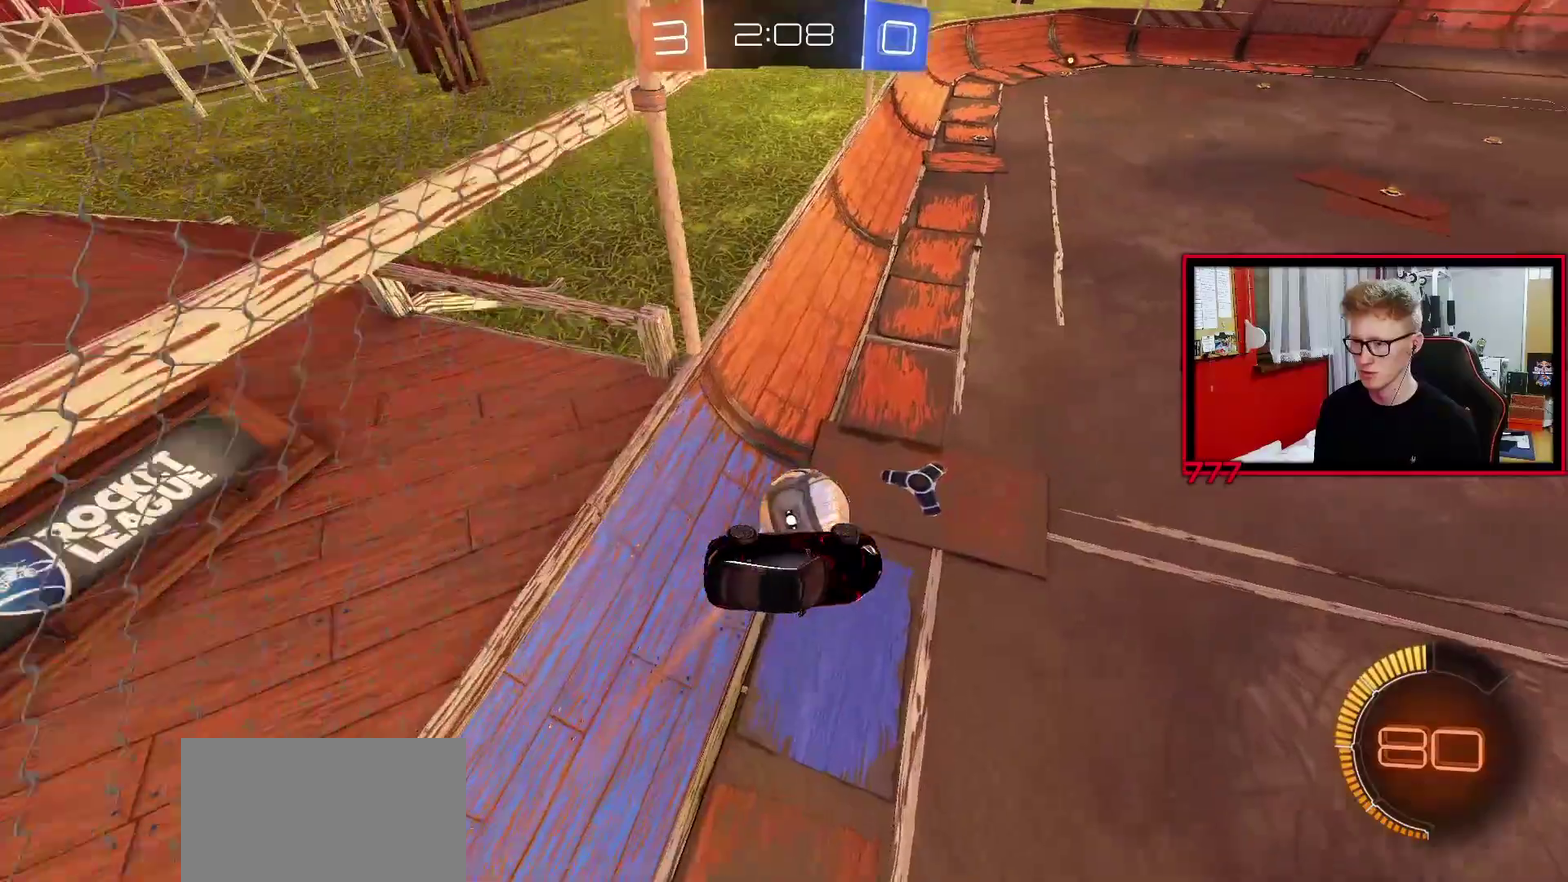
{"buttons": [], "left_stick": "center", "right_stick": "center", "events": [[33, "left_stick", "left"], [200, "L1", "down"], [283, "TRIANGLE", "down"], [317, "L1", "up"], [317, "left_stick", "center"], [367, "TRIANGLE", "up"]]}
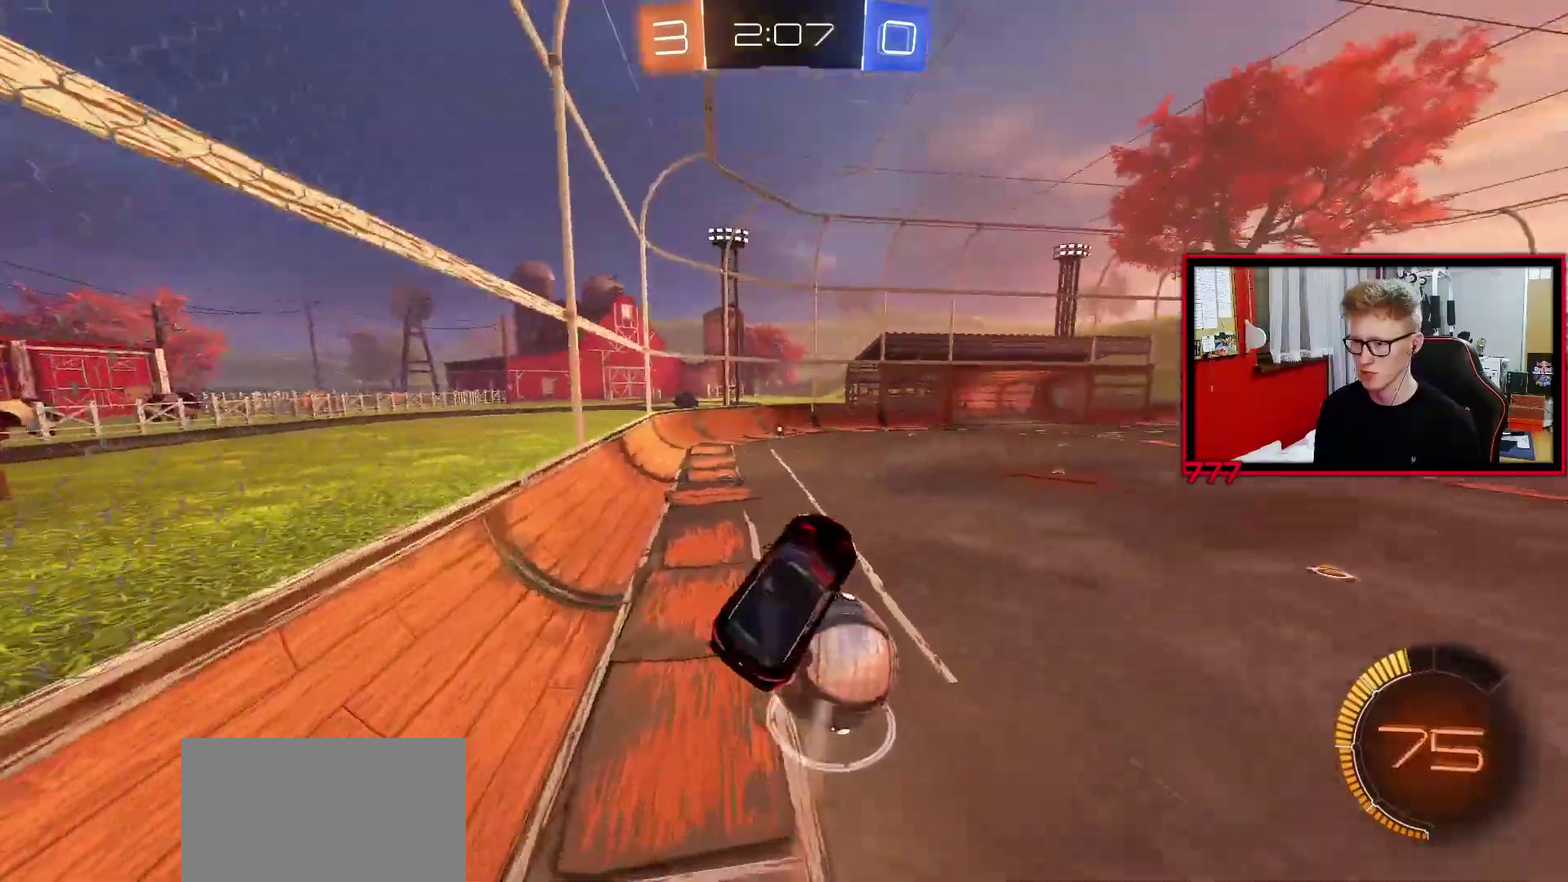
{"buttons": [], "left_stick": "center", "right_stick": "center", "events": [[317, "left_stick", "left"], [500, "left_stick", "center"]]}
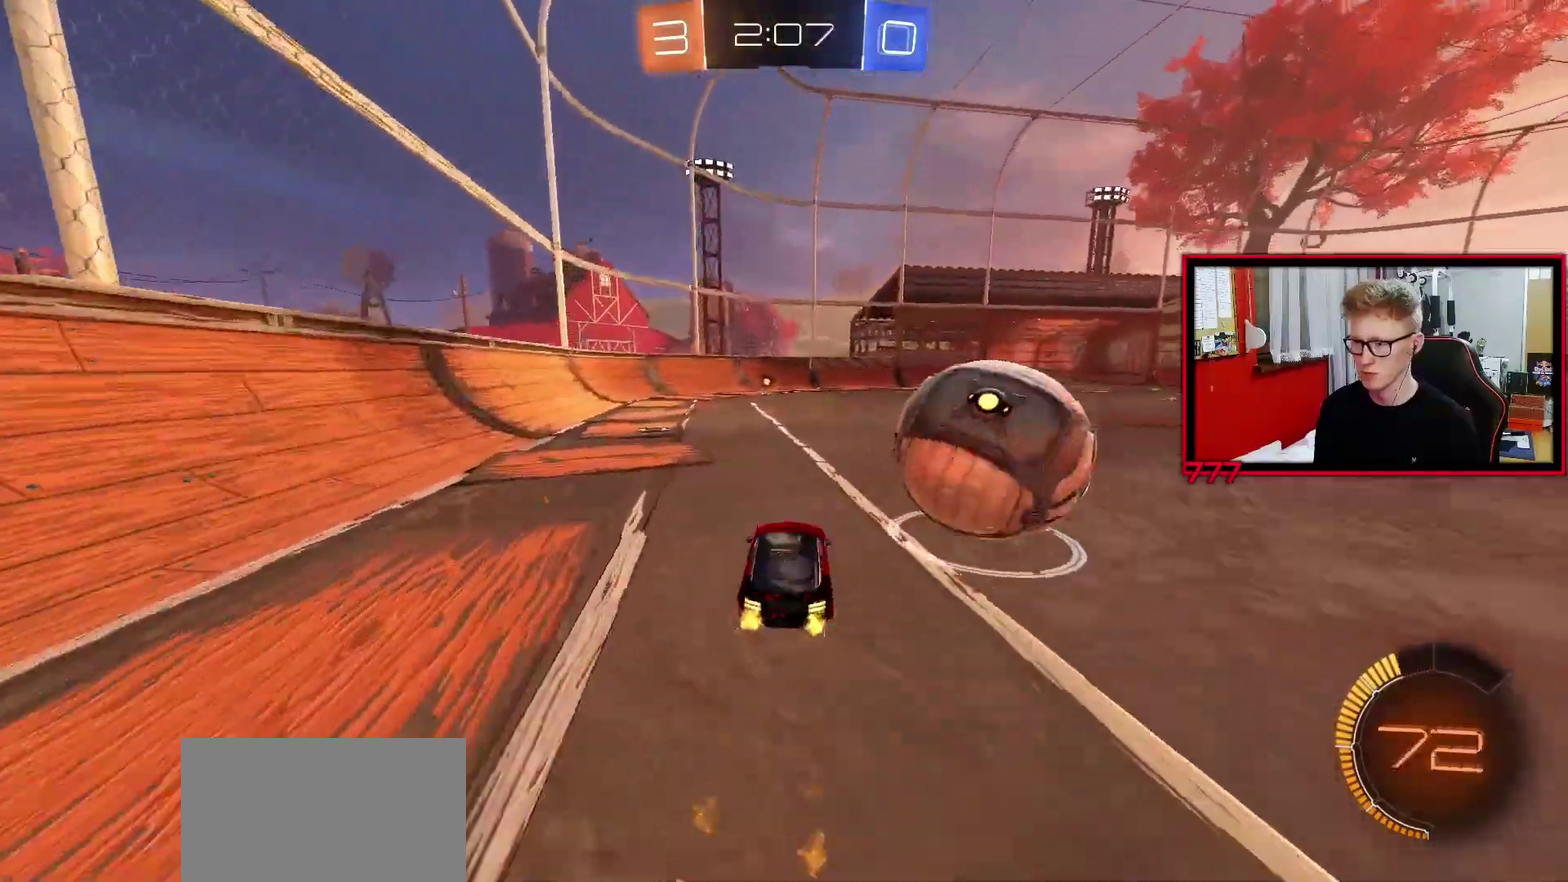
{"buttons": ["TRIANGLE"], "left_stick": "center", "right_stick": "center", "events": [[450, "TRIANGLE", "down"]]}
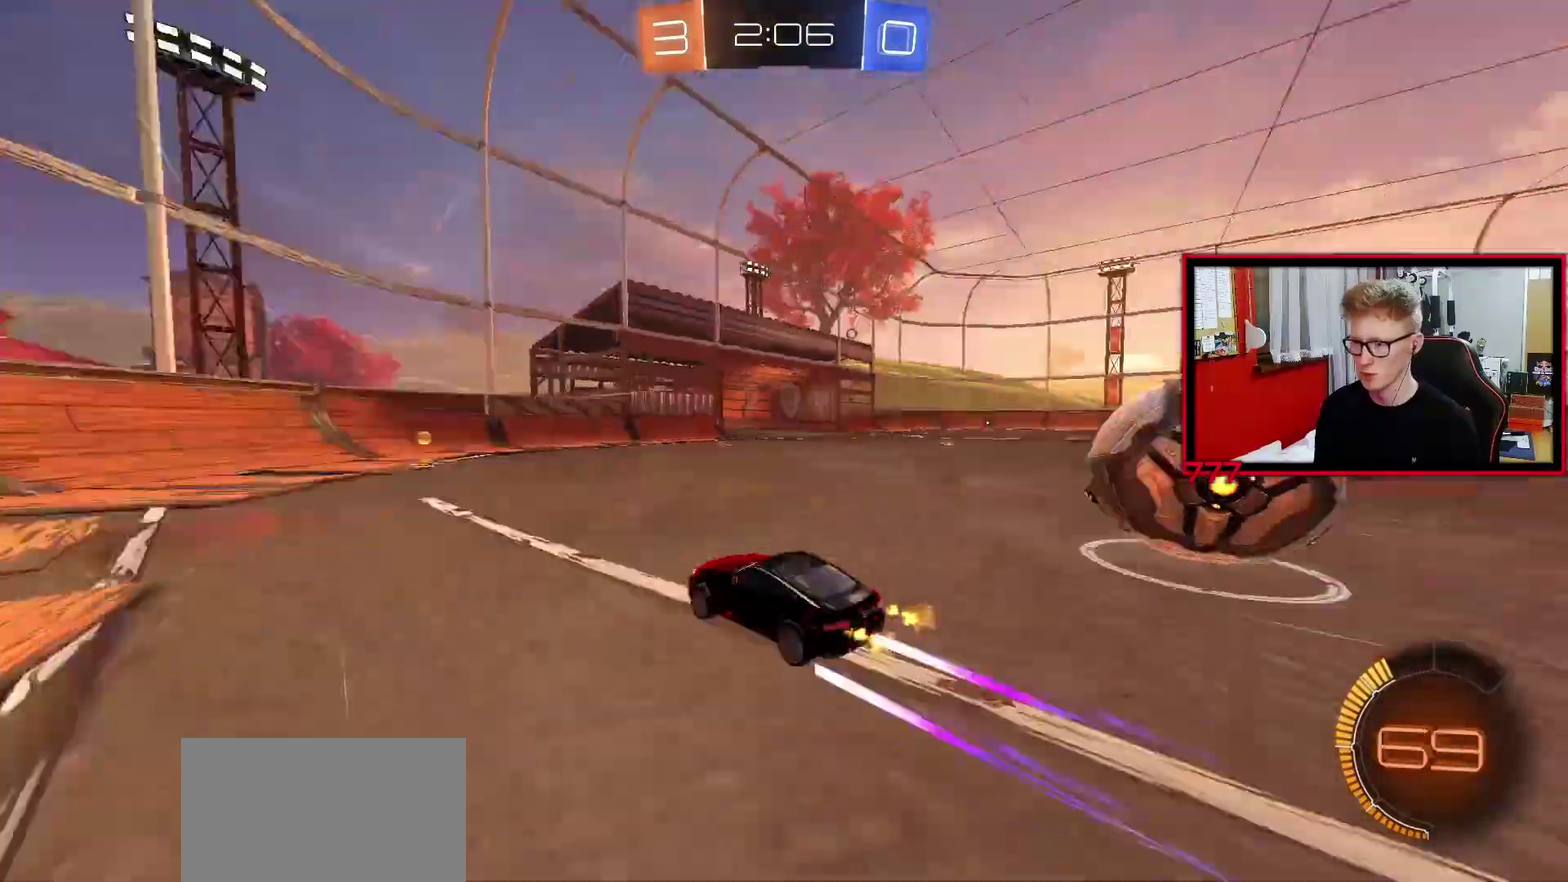
{"buttons": [], "left_stick": "right", "right_stick": "center", "events": [[50, "TRIANGLE", "up"], [417, "left_stick", "right"]]}
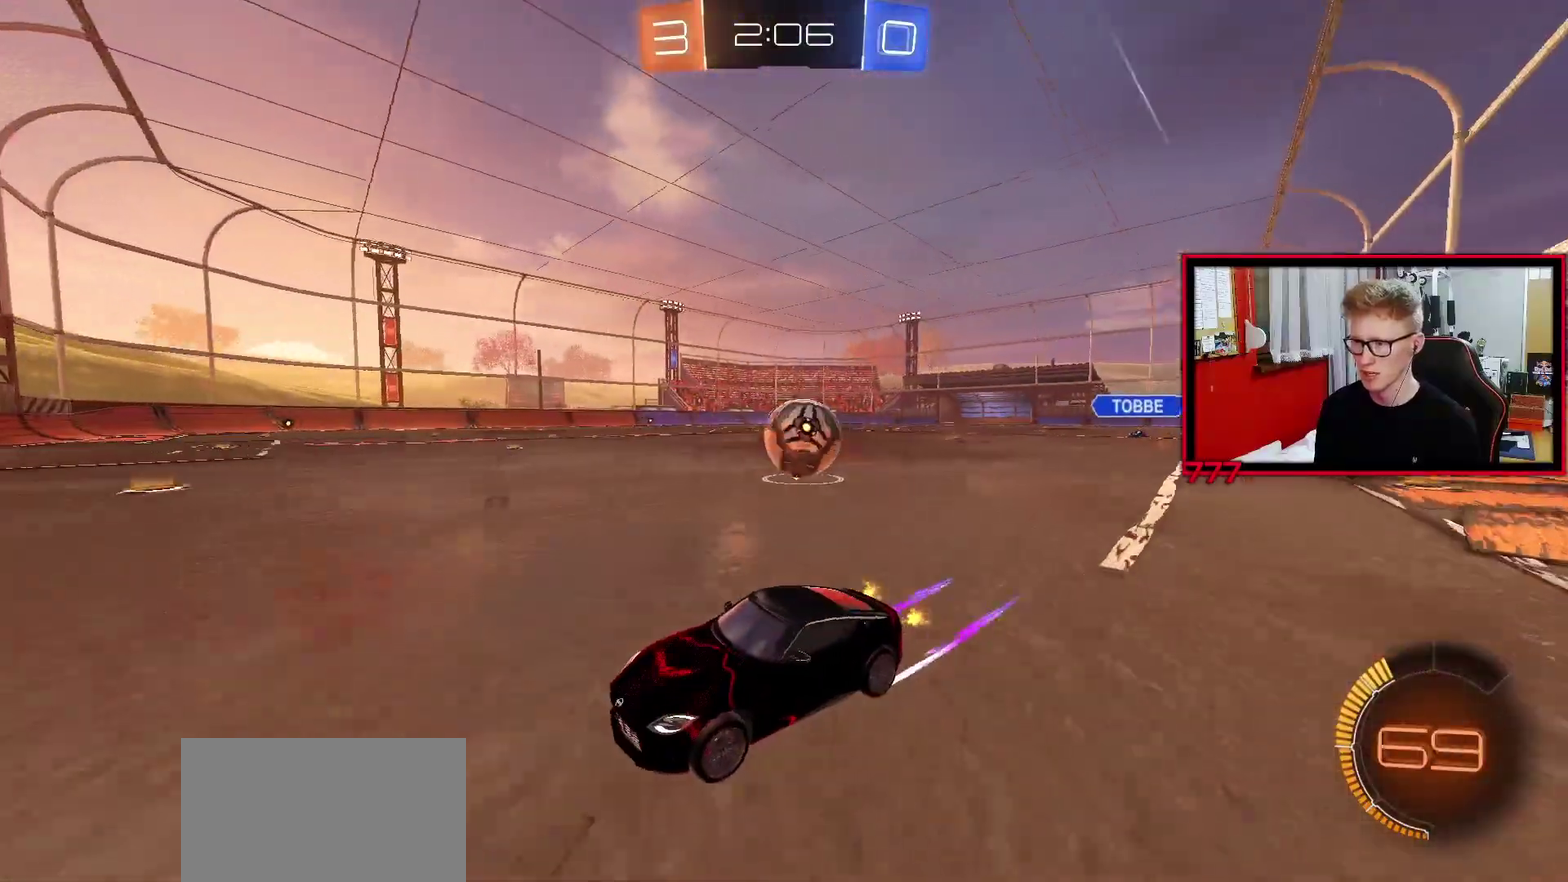
{"buttons": ["L2"], "left_stick": "right", "right_stick": "center", "events": [[167, "left_stick", "center"], [283, "L2", "down"], [300, "left_stick", "right"]]}
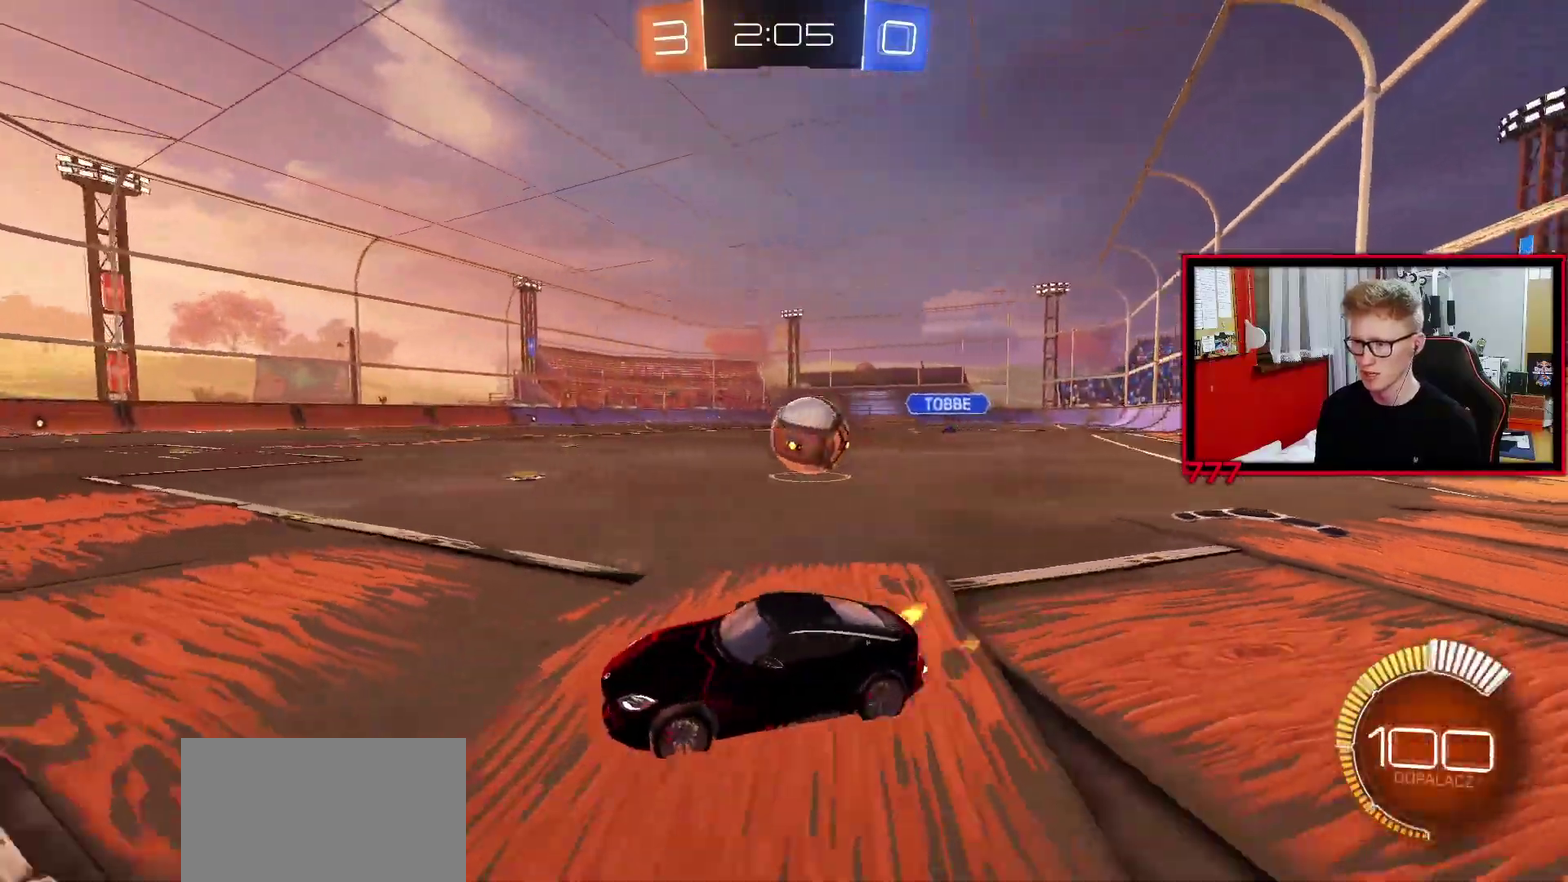
{"buttons": [], "left_stick": "right", "right_stick": "center", "events": [[50, "L2", "up"], [117, "left_stick", "center"], [333, "left_stick", "right"], [367, "L2", "down"], [450, "L2", "up"]]}
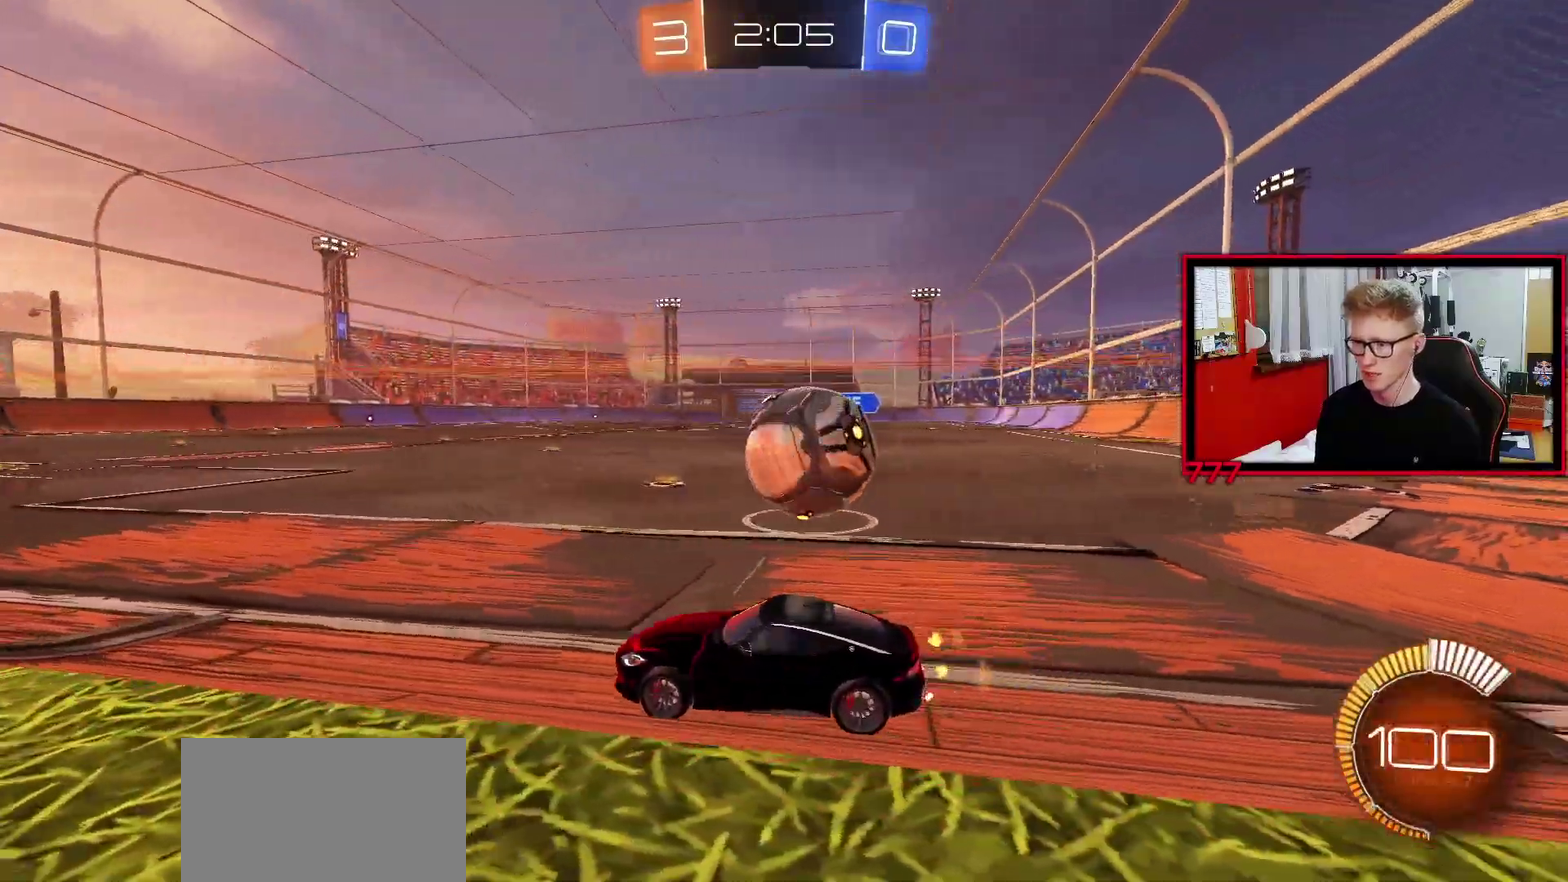
{"buttons": ["L2"], "left_stick": "left", "right_stick": "center", "events": [[117, "L2", "down"], [183, "L2", "up"], [367, "L2", "down"], [417, "left_stick", "center"], [500, "left_stick", "left"]]}
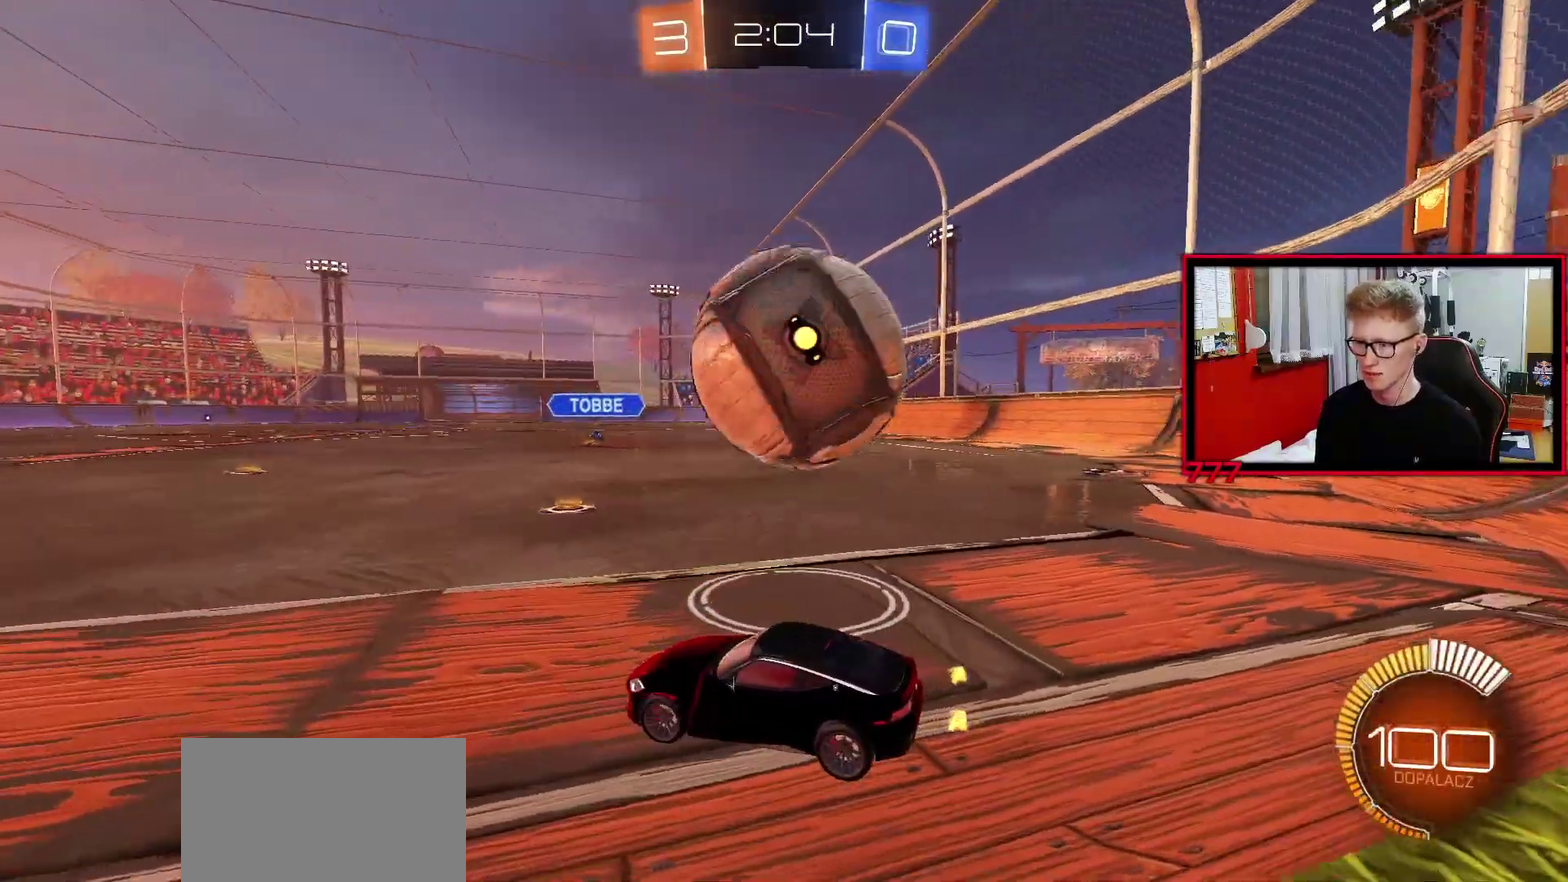
{"buttons": [], "left_stick": "right", "right_stick": "center", "events": [[217, "L2", "up"], [267, "left_stick", "right"]]}
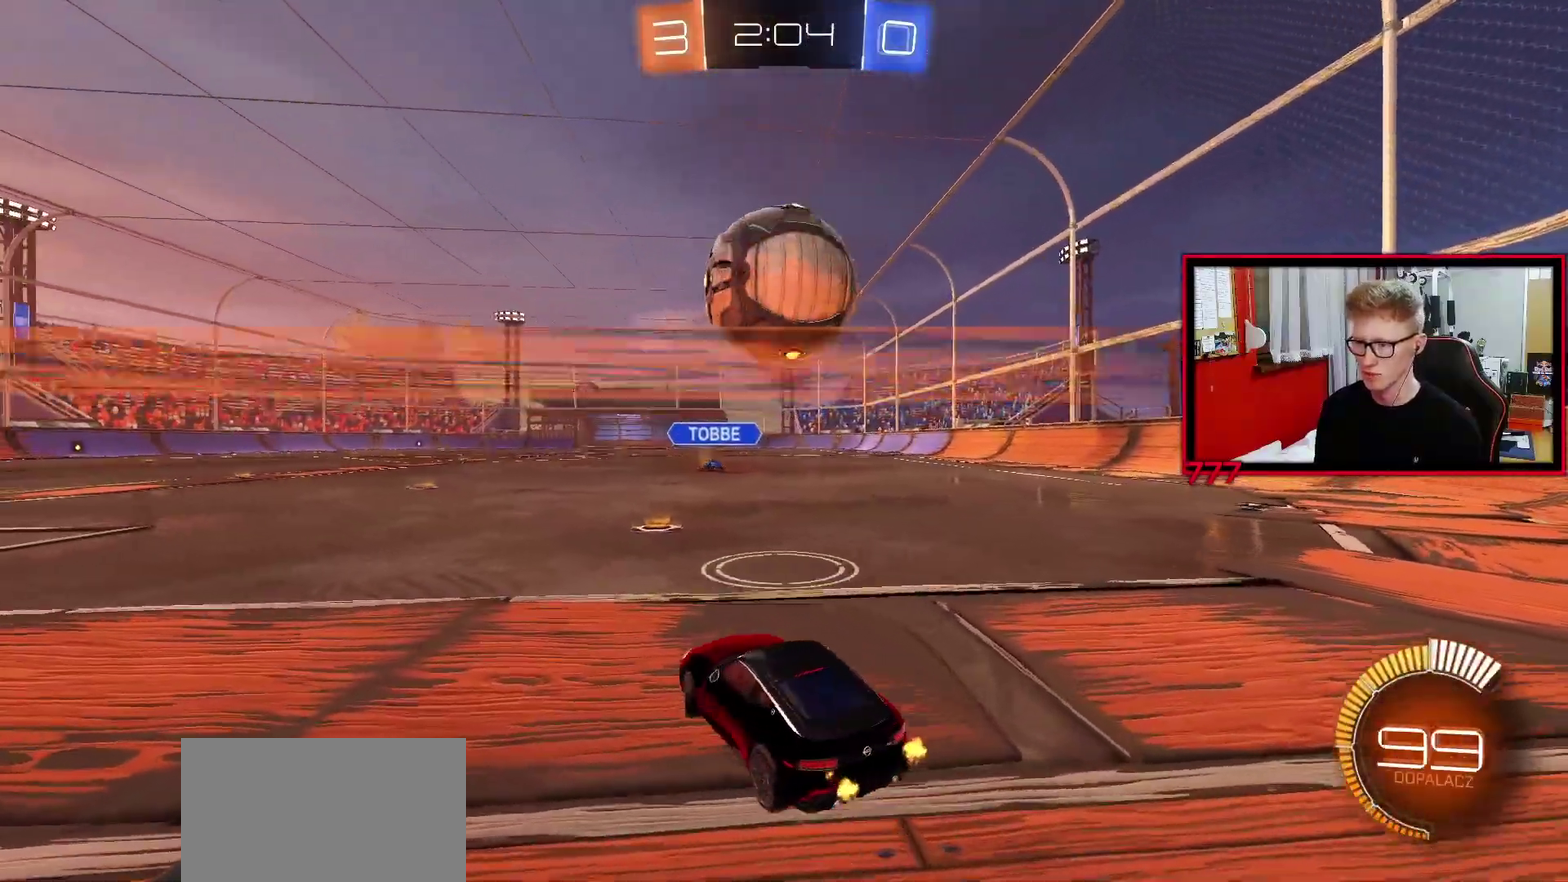
{"buttons": [], "left_stick": "center", "right_stick": "center", "events": [[200, "left_stick", "center"], [417, "left_stick", "left"], [483, "left_stick", "center"]]}
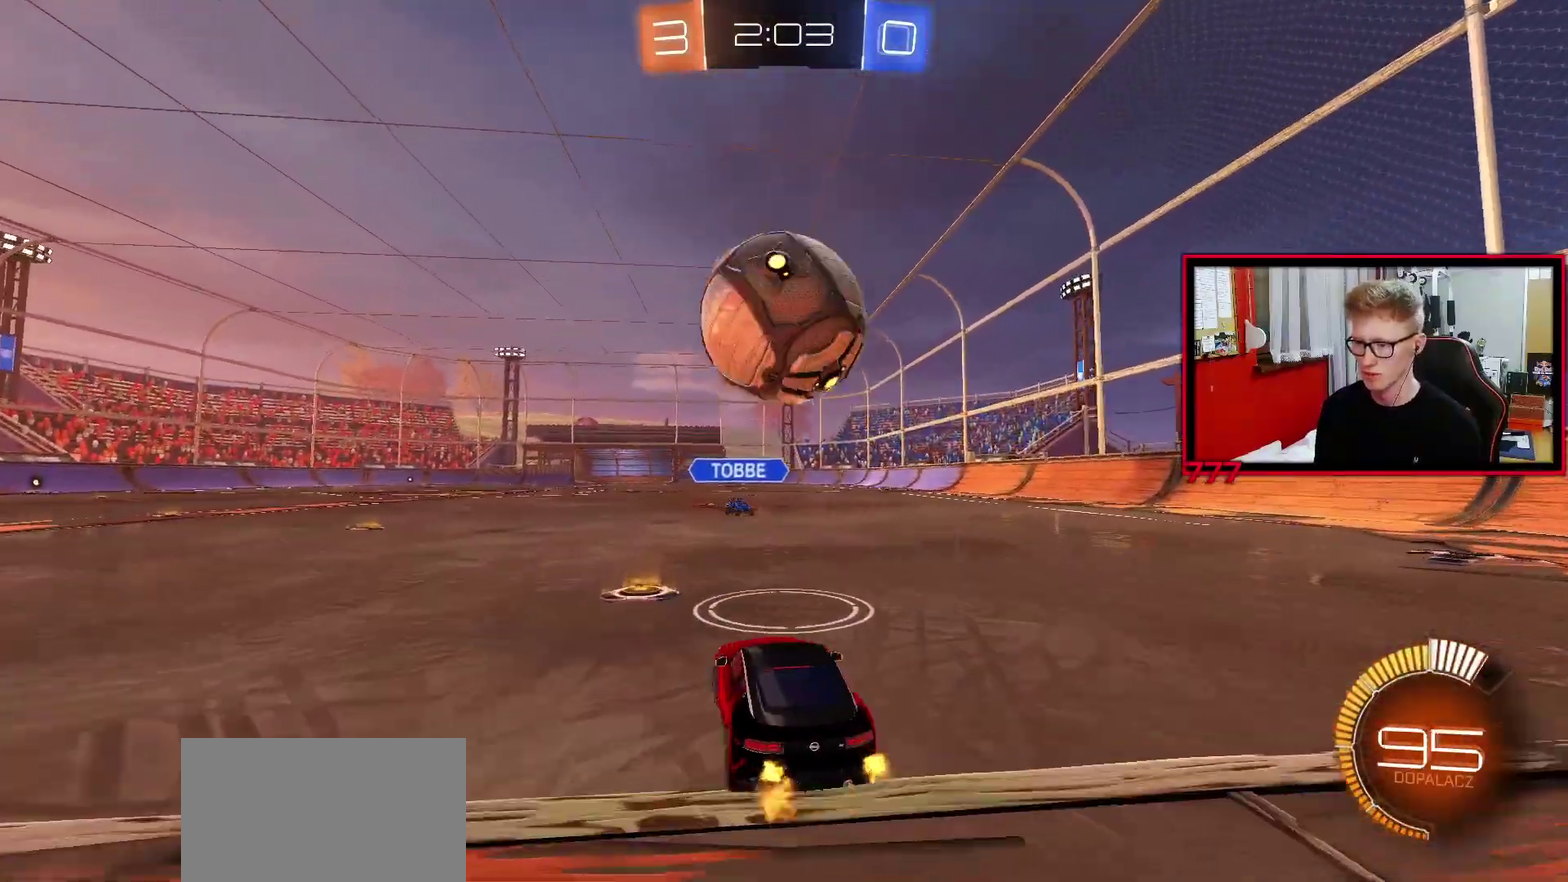
{"buttons": [], "left_stick": "center", "right_stick": "center", "events": [[67, "left_stick", "right"], [133, "left_stick", "center"]]}
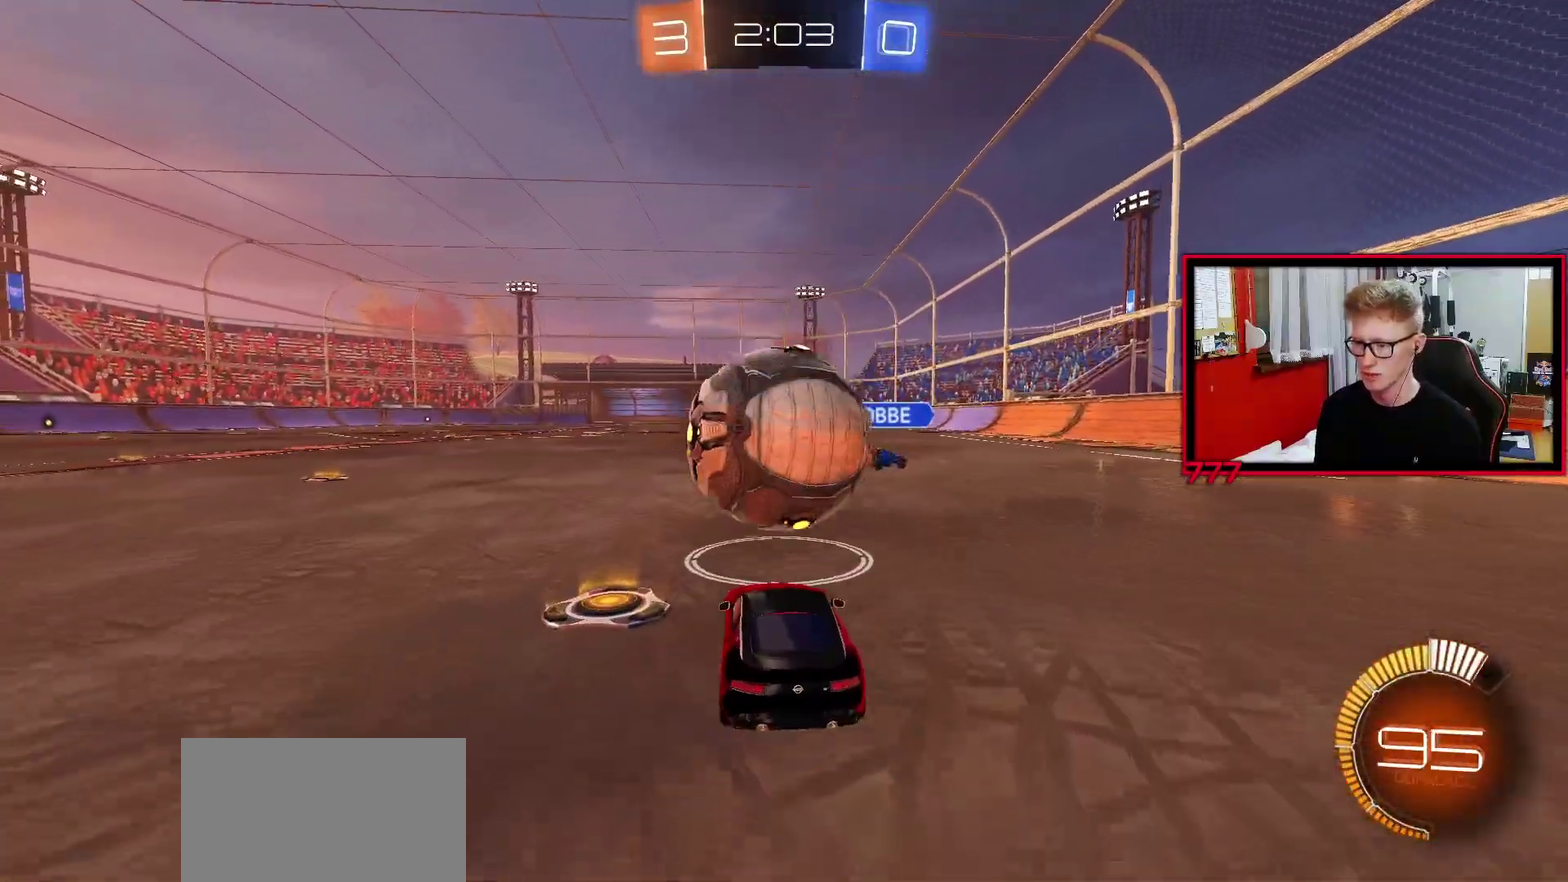
{"buttons": [], "left_stick": "center", "right_stick": "center", "events": [[17, "left_stick", "up-right"], [50, "TRIANGLE", "down"], [117, "left_stick", "center"], [150, "TRIANGLE", "up"]]}
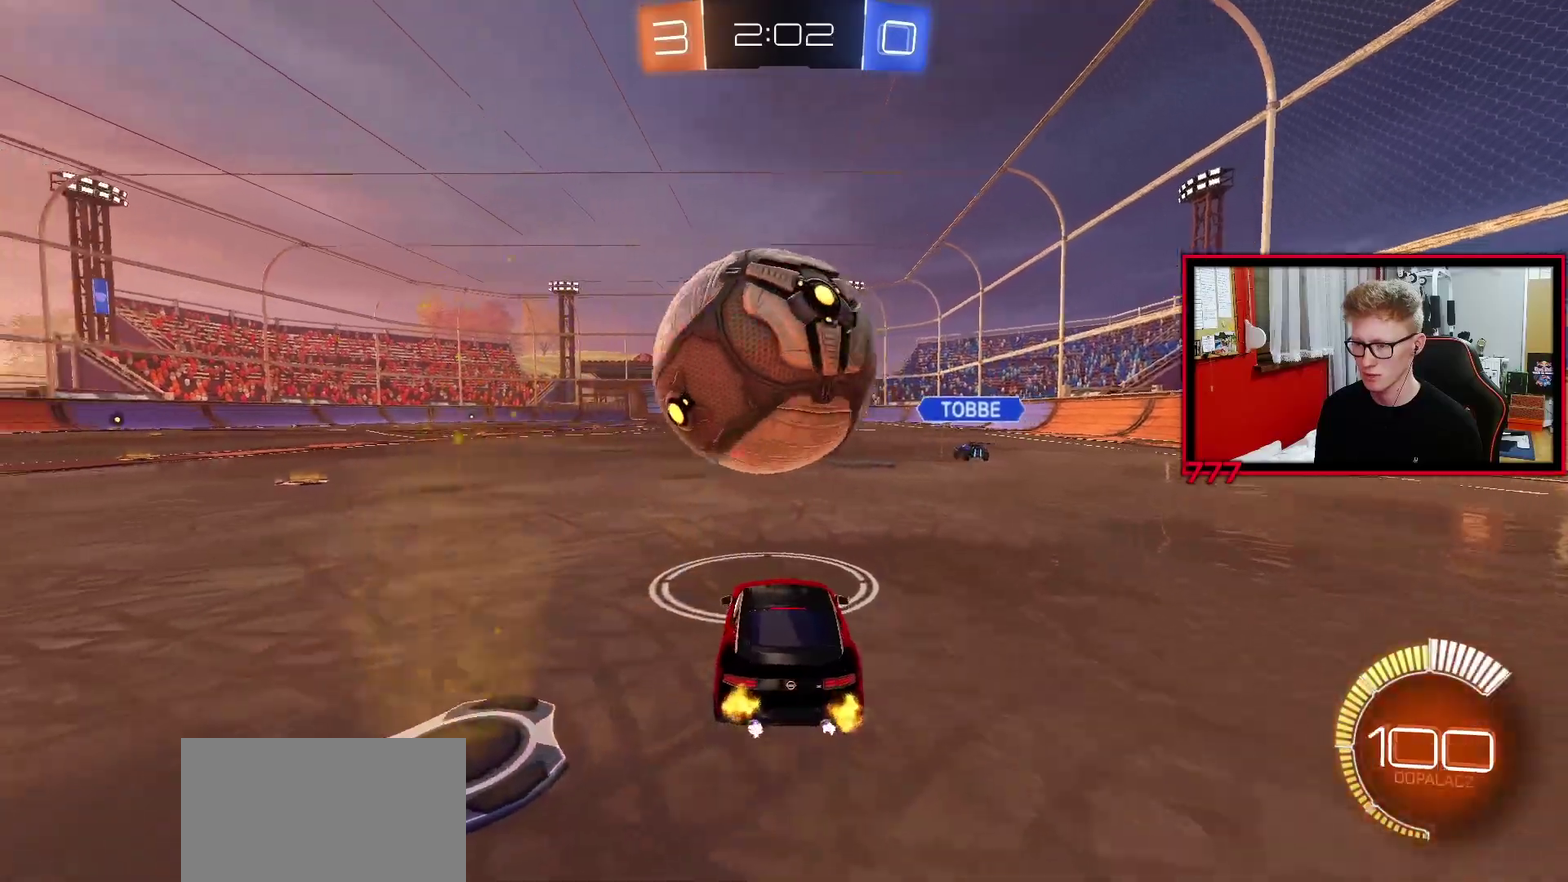
{"buttons": [], "left_stick": "center", "right_stick": "center", "events": [[367, "left_stick", "up-right"], [467, "left_stick", "center"]]}
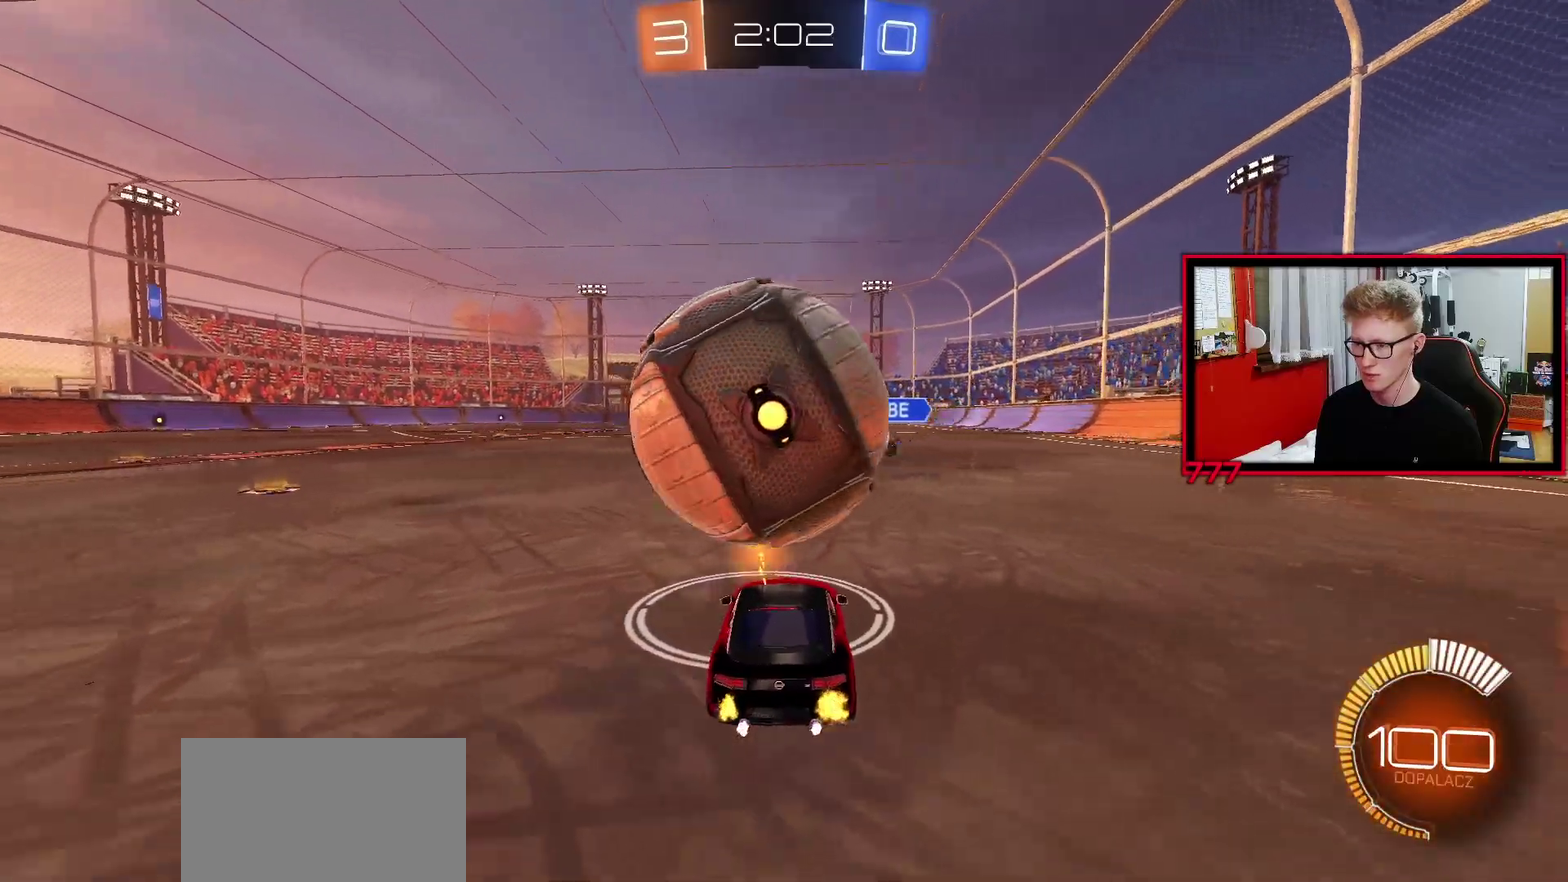
{"buttons": [], "left_stick": "center", "right_stick": "center", "events": []}
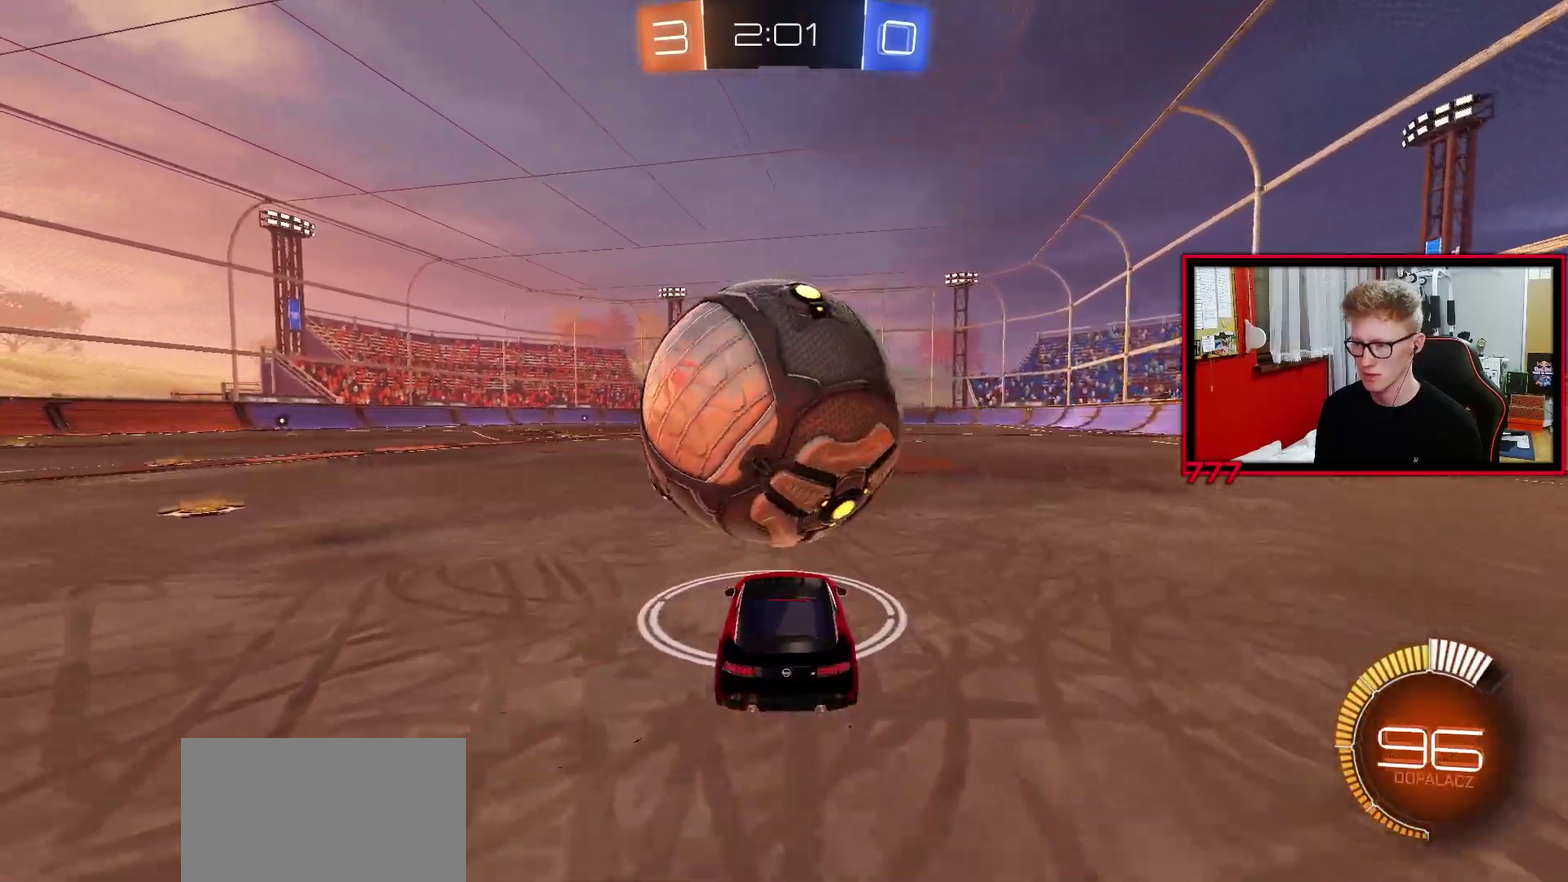
{"buttons": [], "left_stick": "center", "right_stick": "center", "events": [[417, "left_stick", "up-right"], [483, "left_stick", "center"]]}